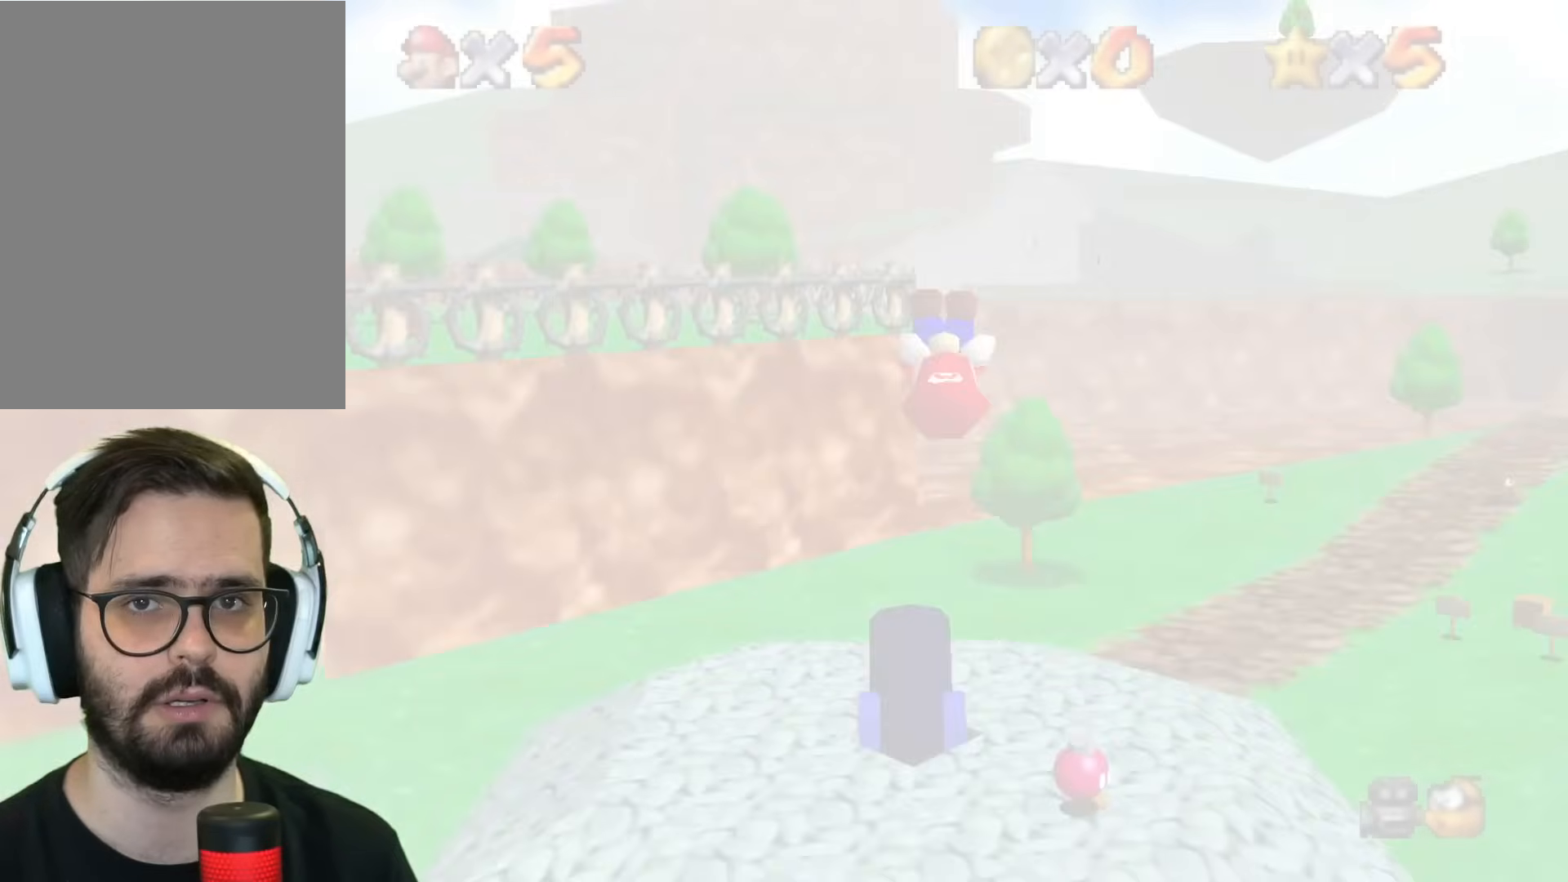
Gameplay with a controller (Nintendo layout); each line is a JSON object with the inputs held at the frame after it. "events" lists button and stick changes between this image and that frame as [ms after this image, input, new state], when the widget could be followed in between. Not read: L1 L3 R1 R3.
{"buttons": [], "left_stick": "center", "events": []}
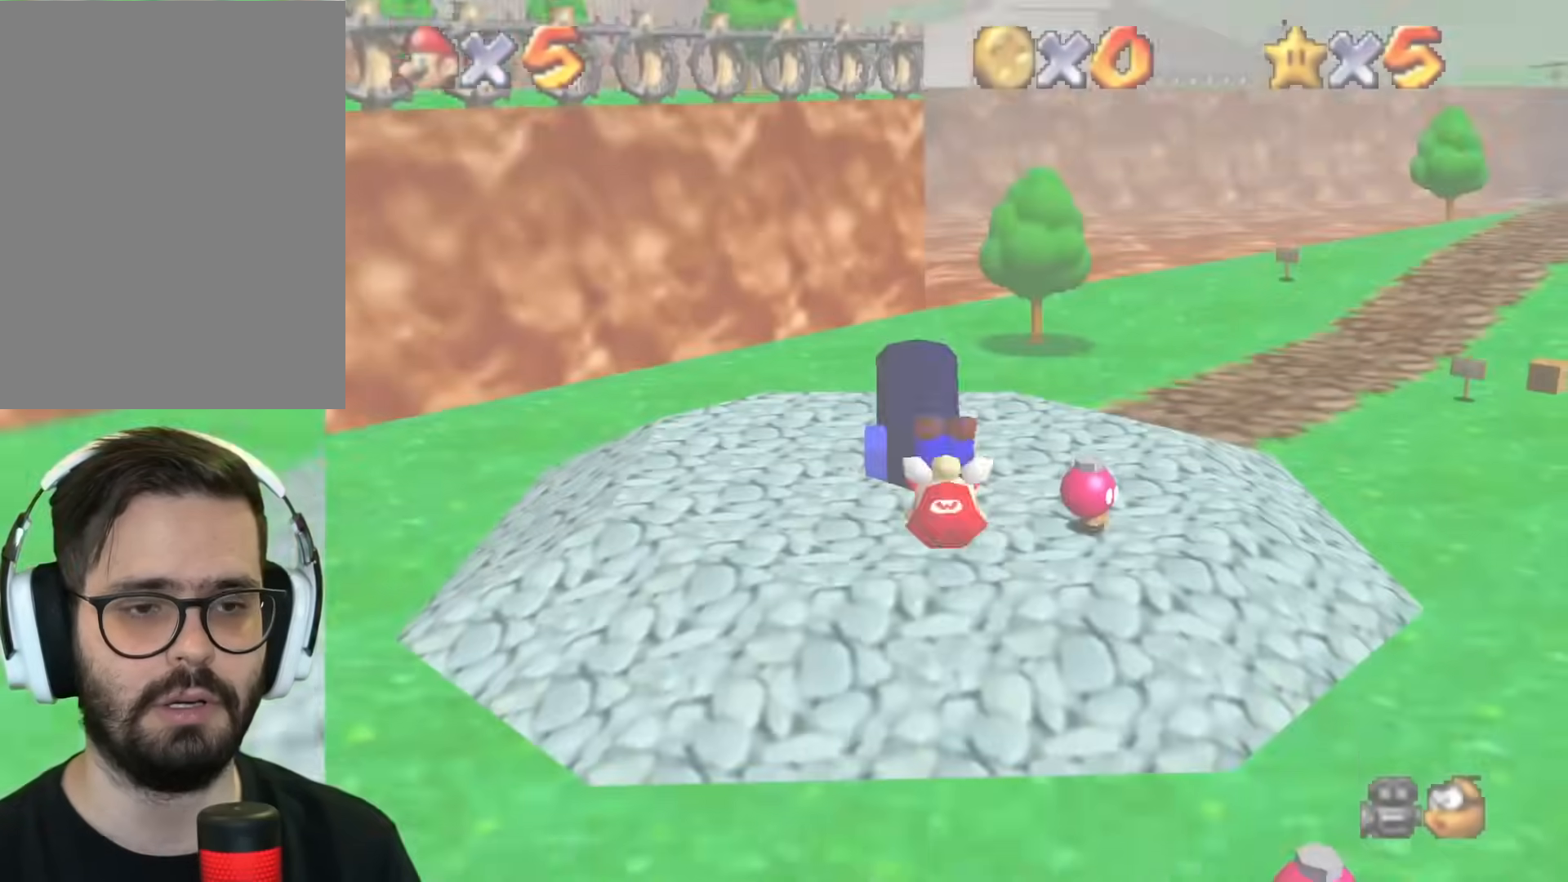
{"buttons": [], "left_stick": "center", "events": []}
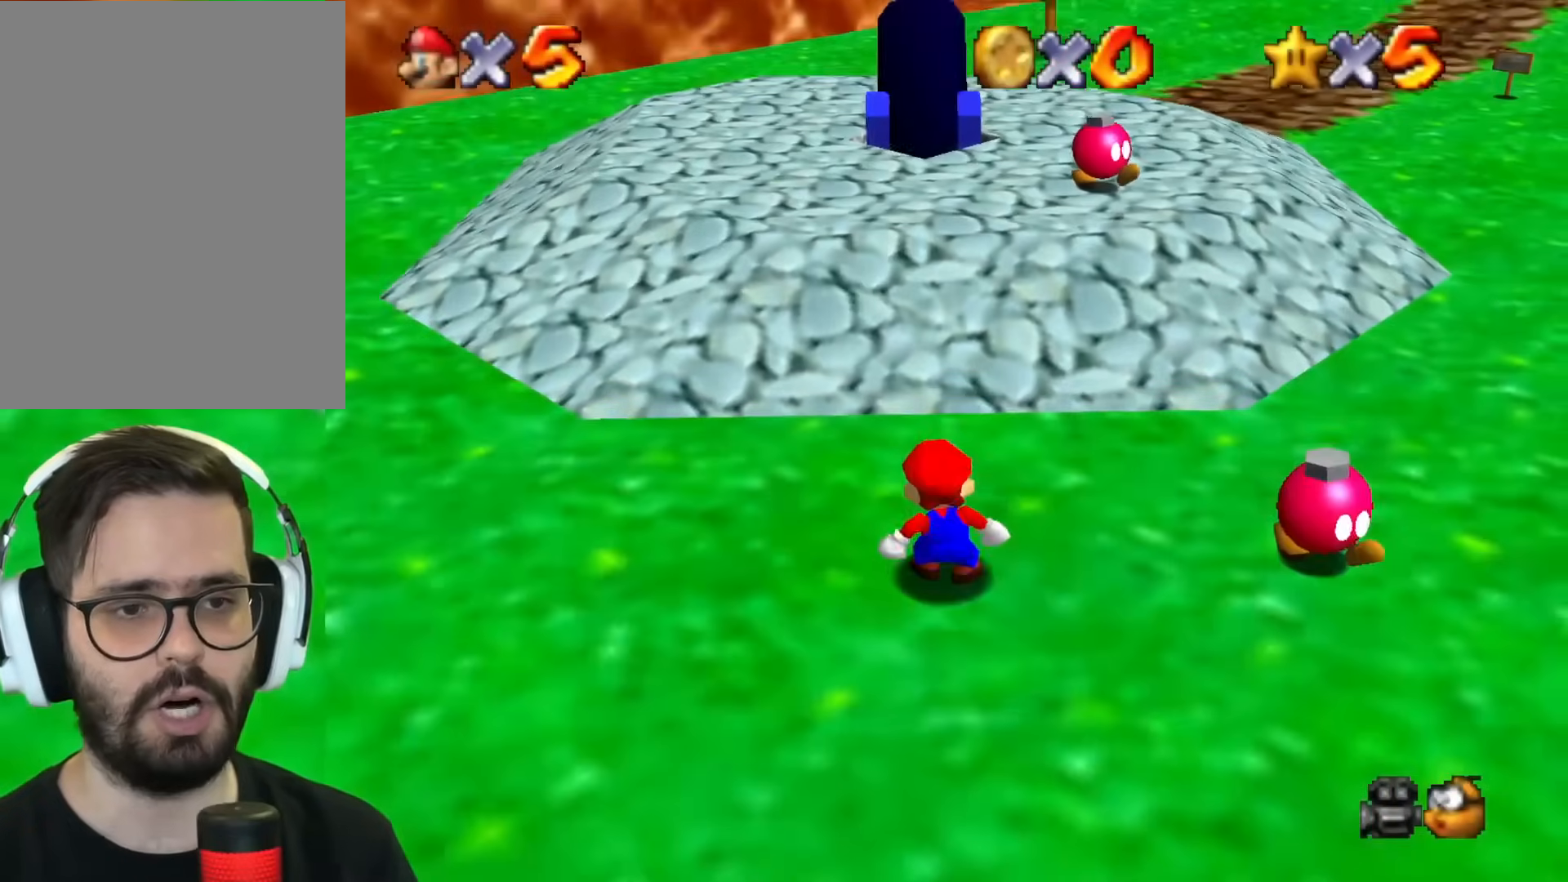
{"buttons": [], "left_stick": "up-right", "events": [[50, "left_stick", "up-right"]]}
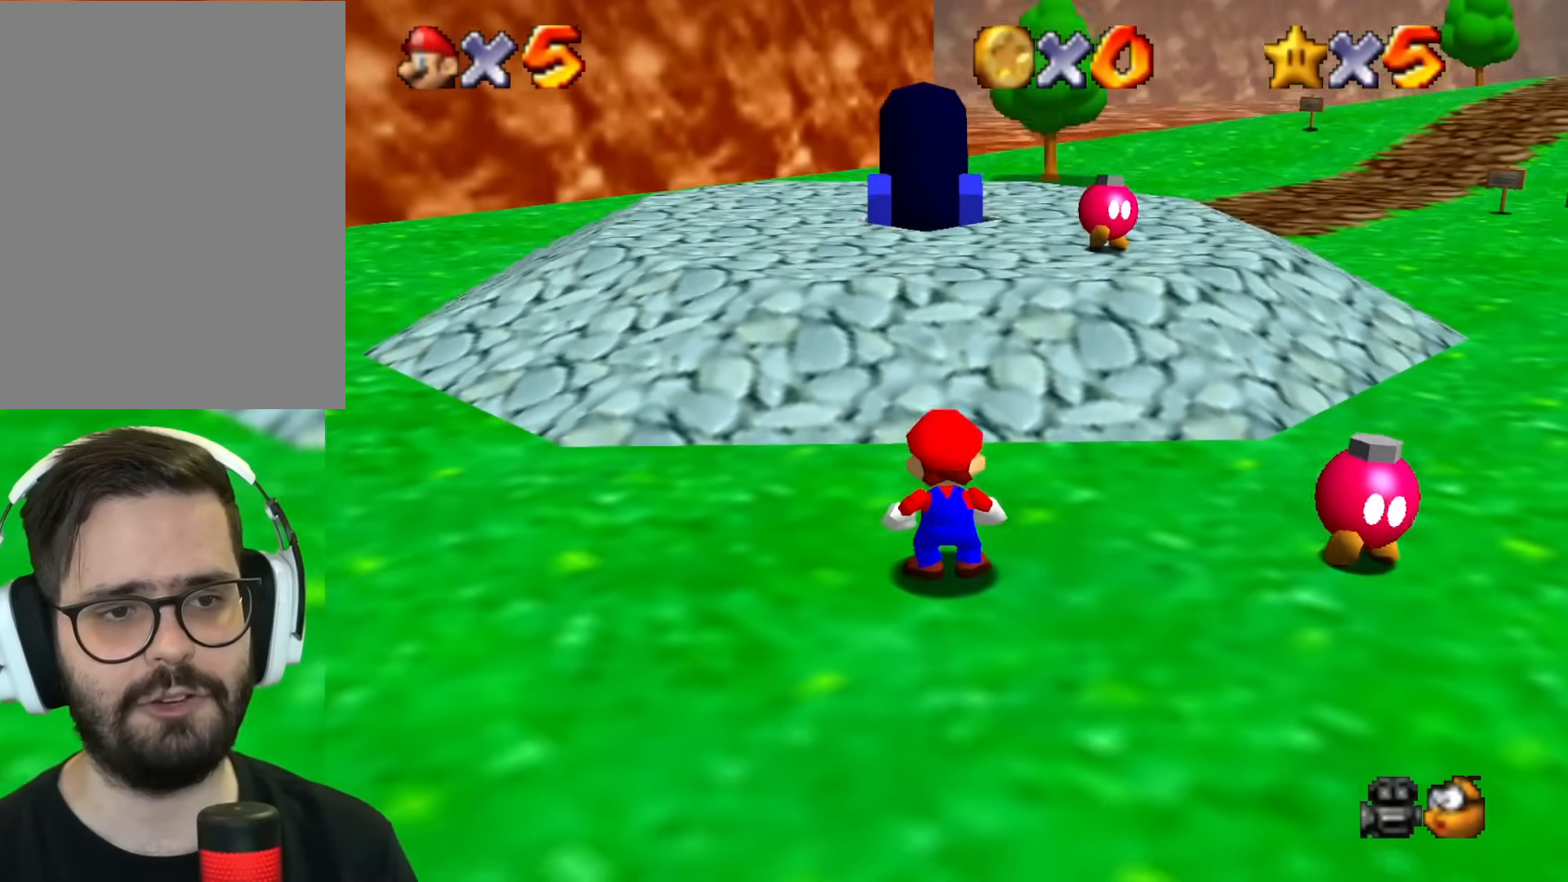
{"buttons": [], "left_stick": "up-right", "events": []}
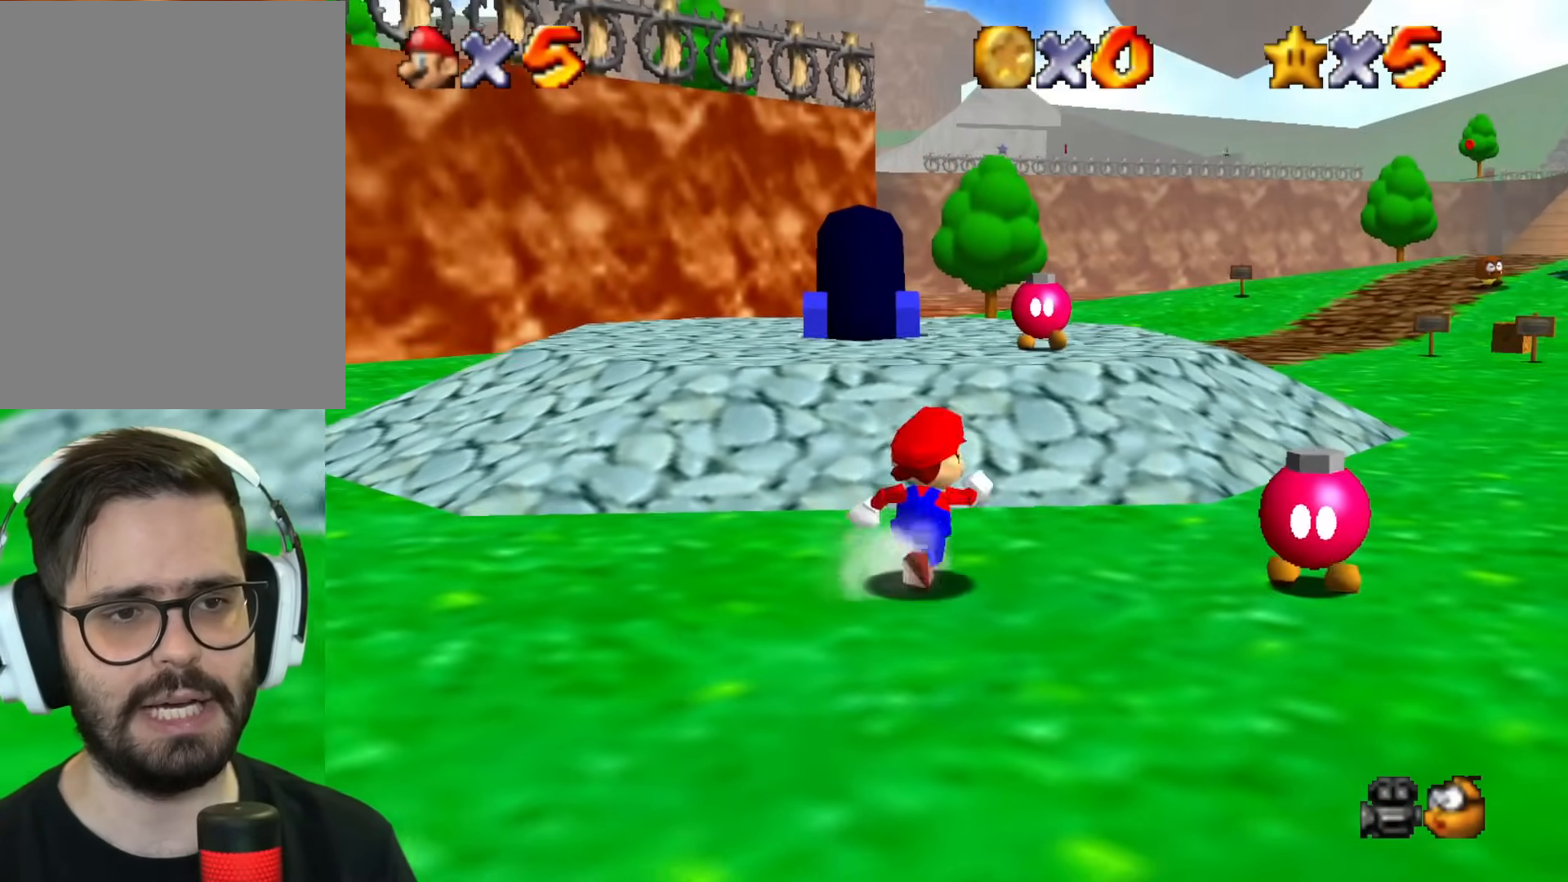
{"buttons": ["B", "Z"], "left_stick": "up-right", "events": [[217, "Z", "down"], [300, "B", "down"]]}
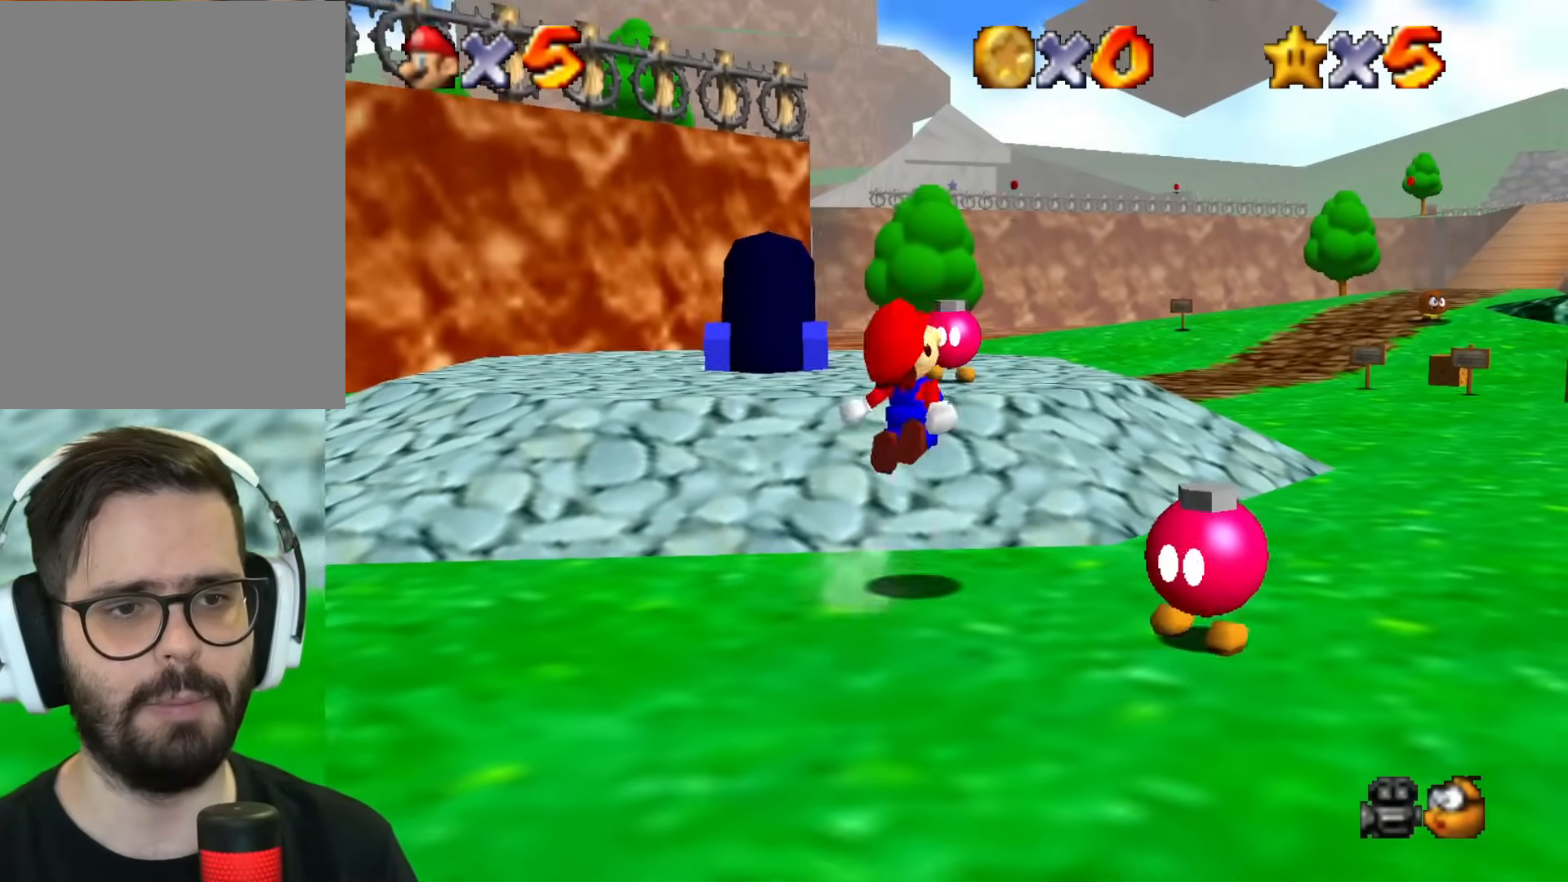
{"buttons": ["B", "Z"], "left_stick": "up", "events": [[350, "left_stick", "up"]]}
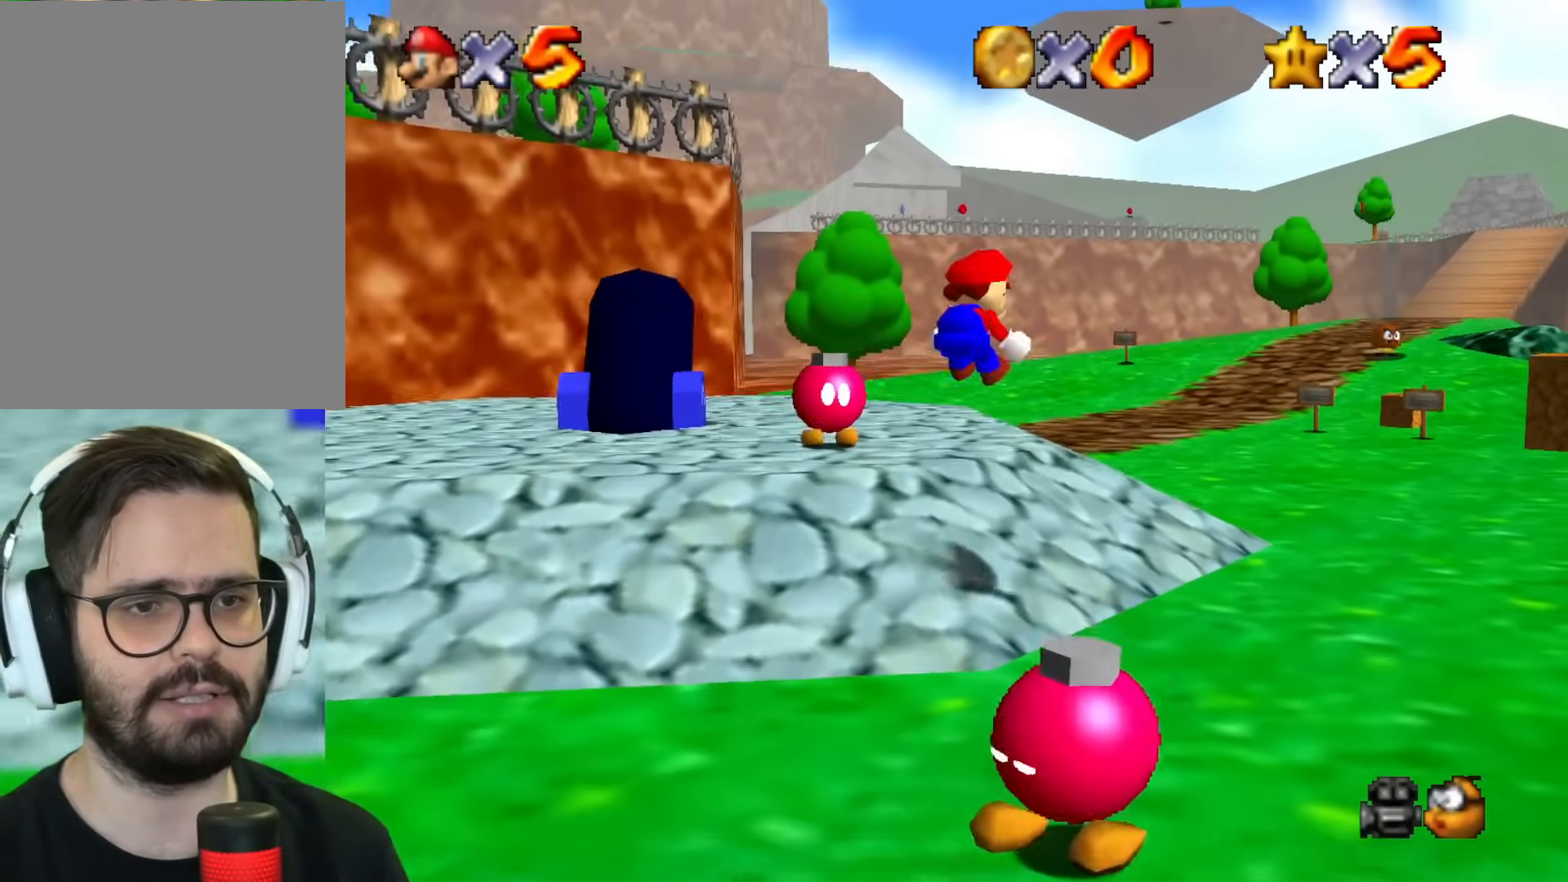
{"buttons": [], "left_stick": "up", "events": [[367, "Z", "up"], [384, "B", "up"]]}
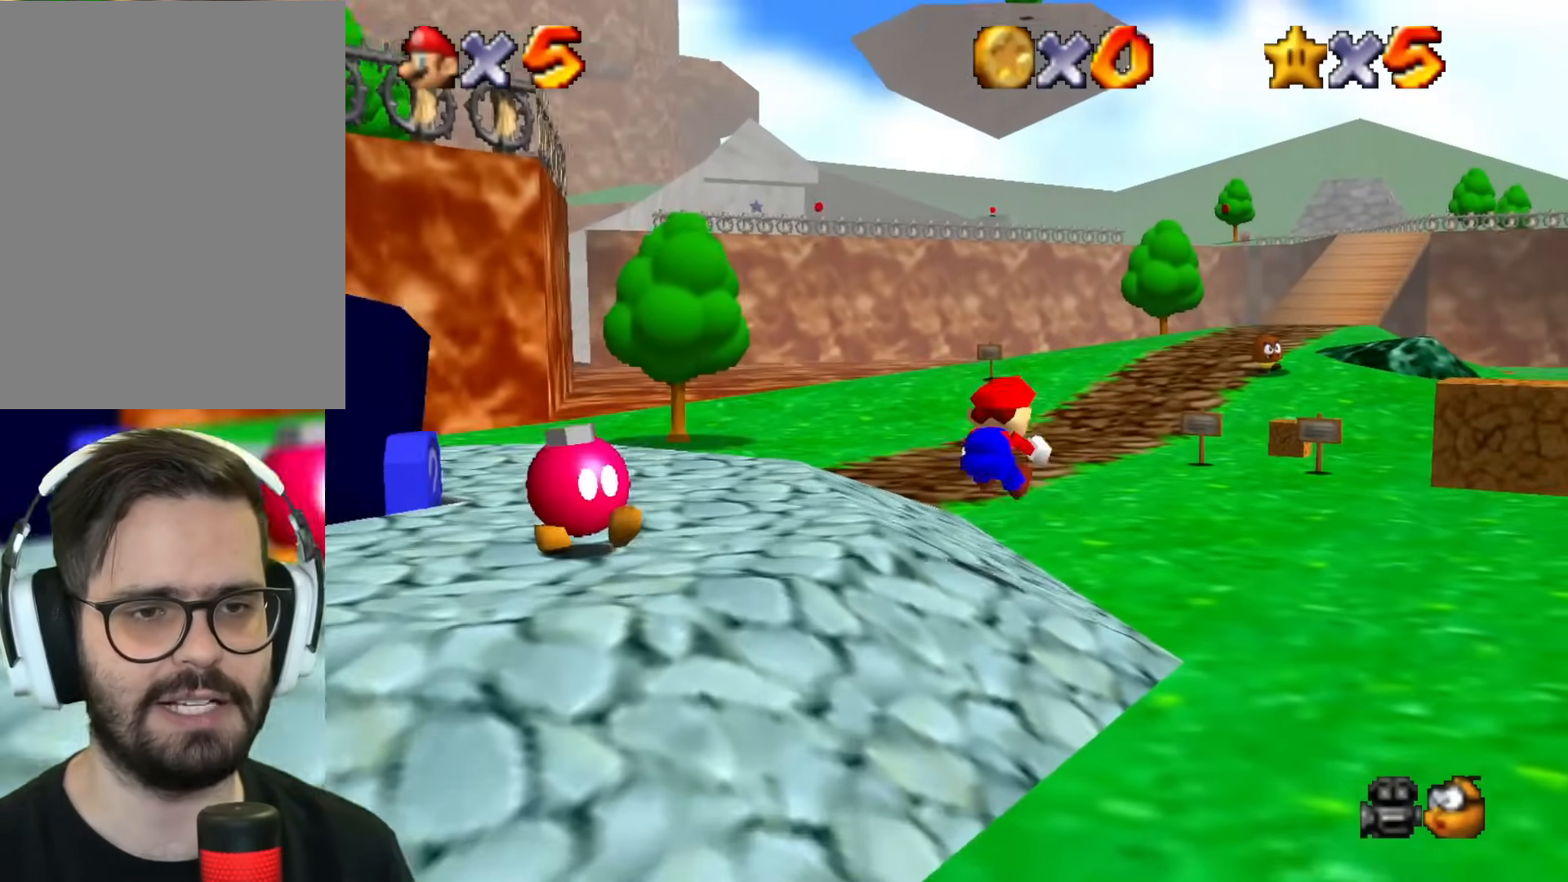
{"buttons": [], "left_stick": "up", "events": []}
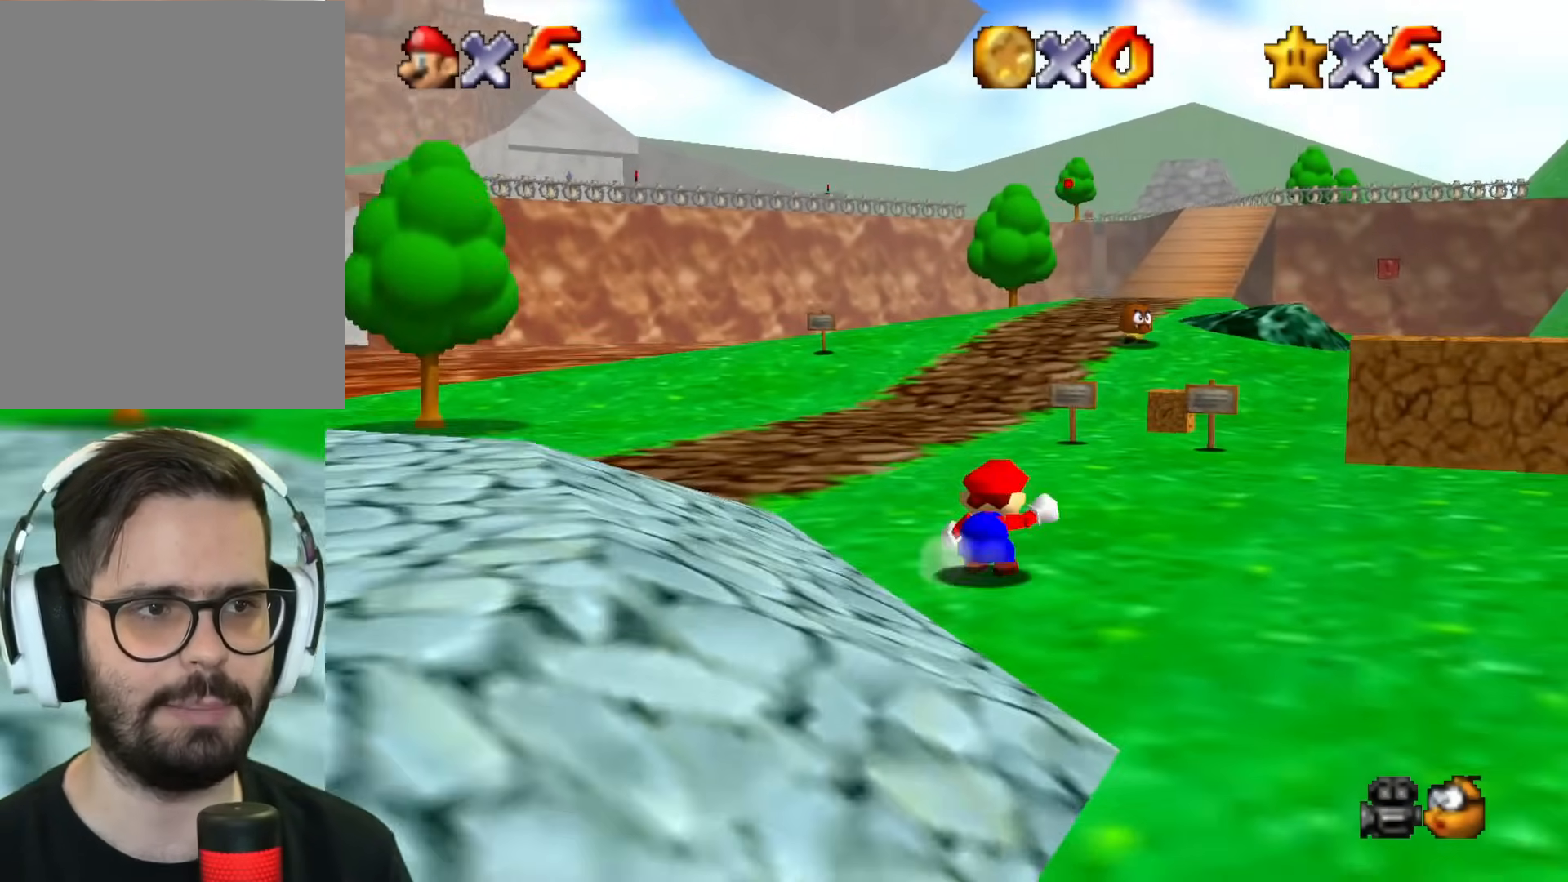
{"buttons": [], "left_stick": "up-left", "events": [[417, "left_stick", "up-left"]]}
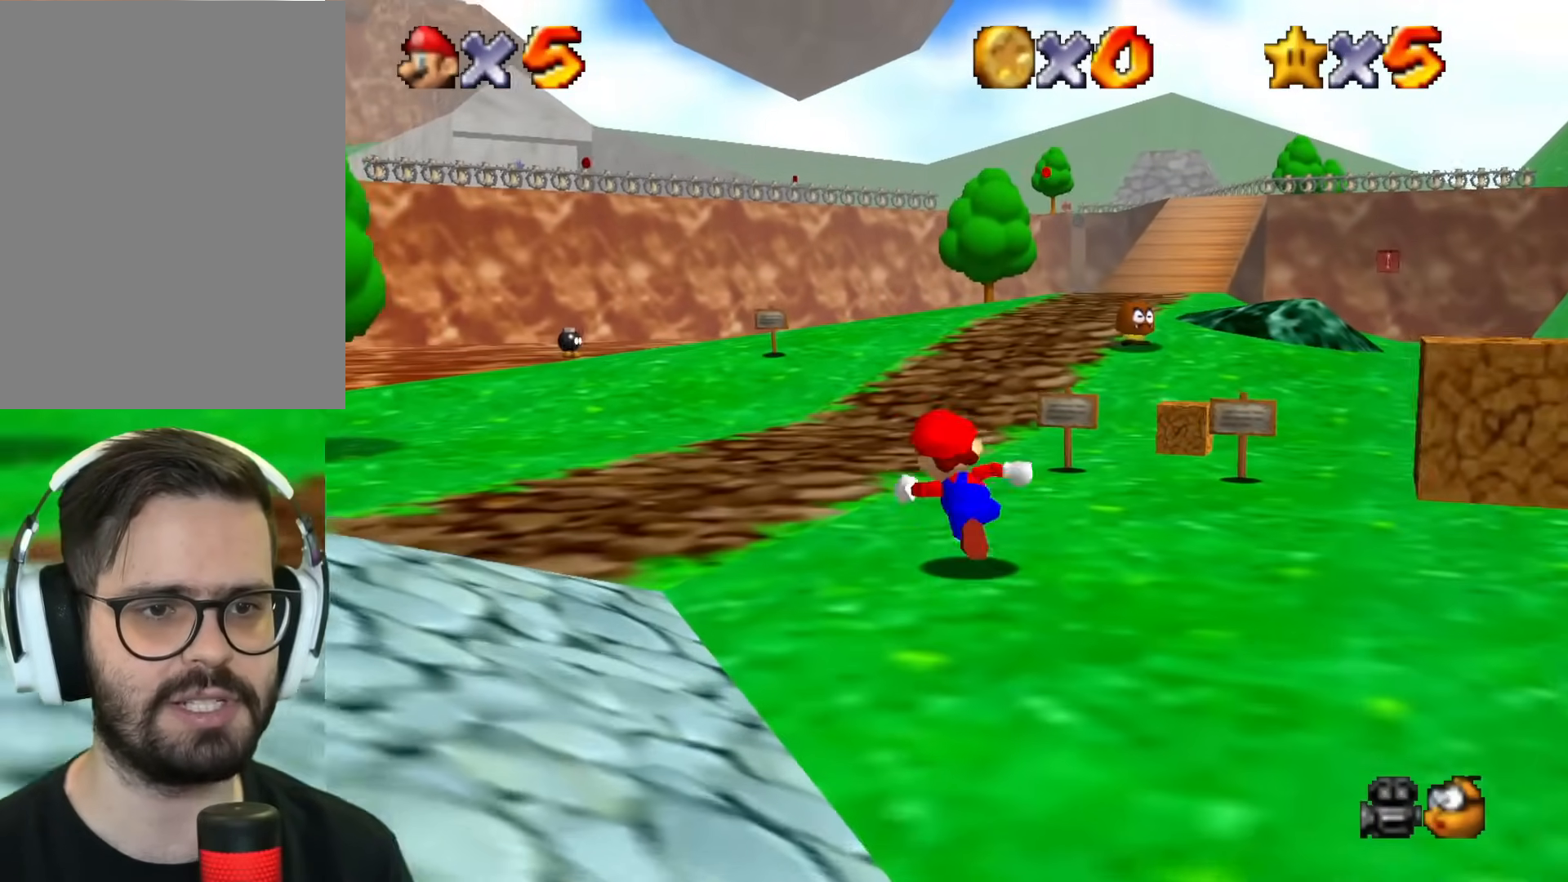
{"buttons": [], "left_stick": "up", "events": [[383, "left_stick", "up"]]}
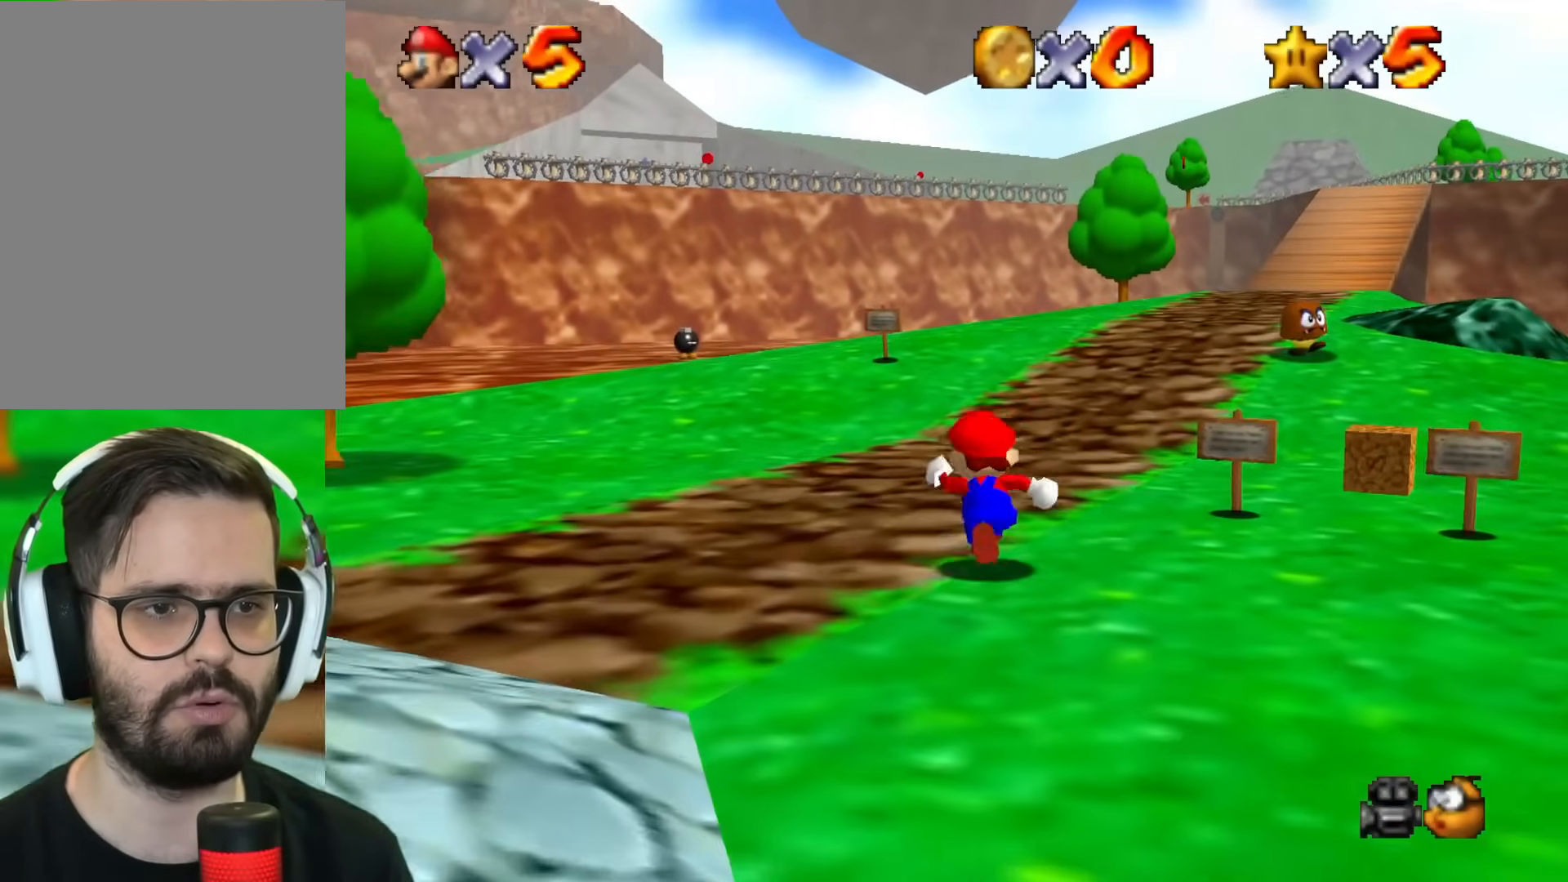
{"buttons": ["B", "Z"], "left_stick": "up-right", "events": [[317, "Z", "down"], [367, "B", "down"], [384, "left_stick", "up-right"]]}
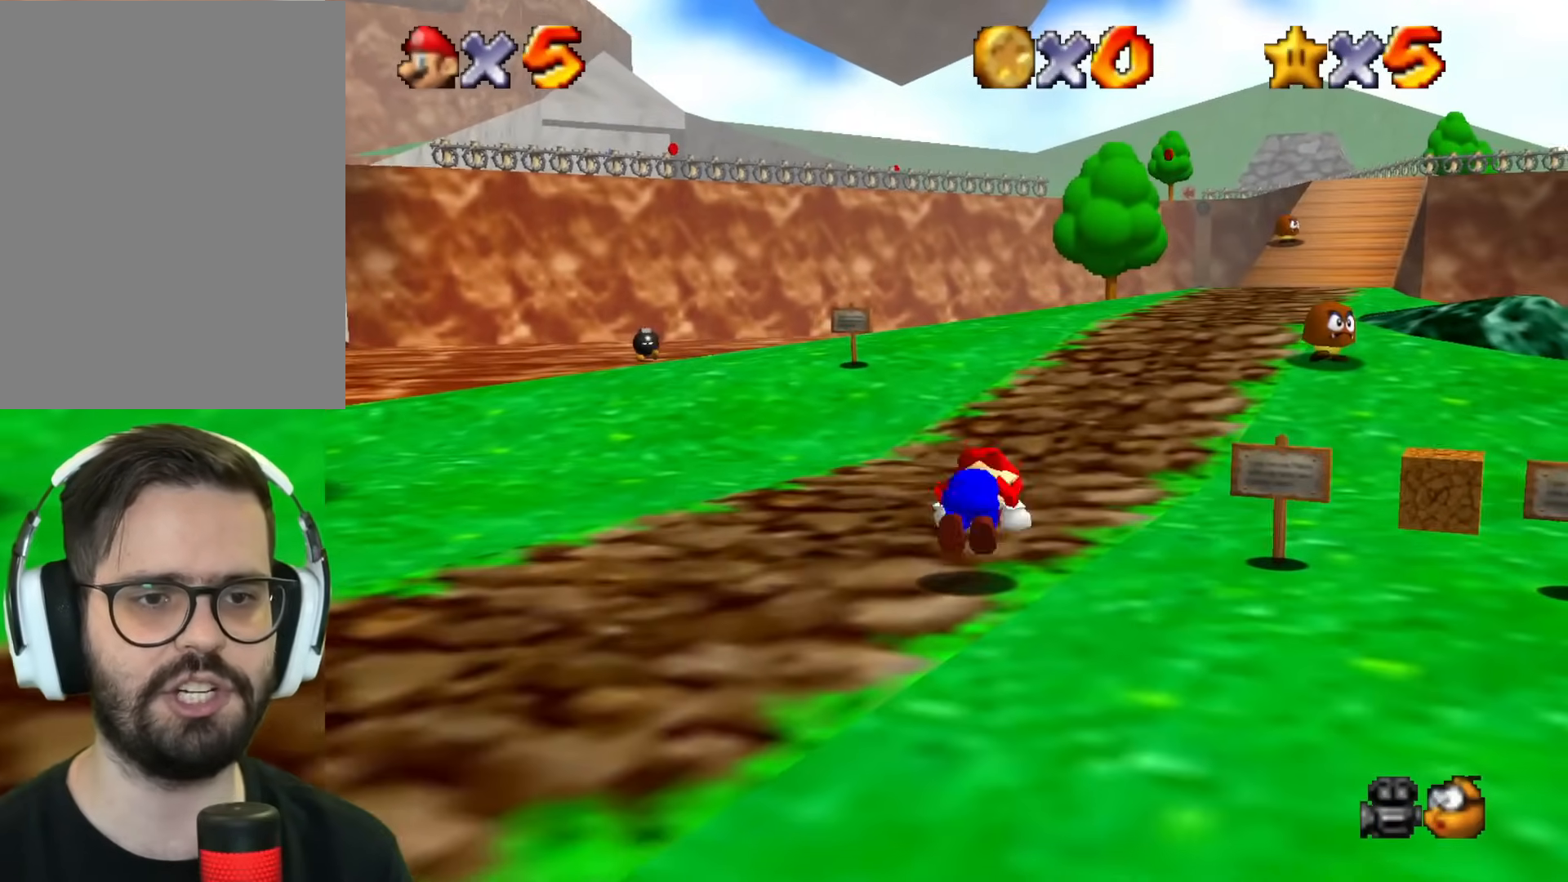
{"buttons": ["Z"], "left_stick": "up-right", "events": [[433, "B", "up"]]}
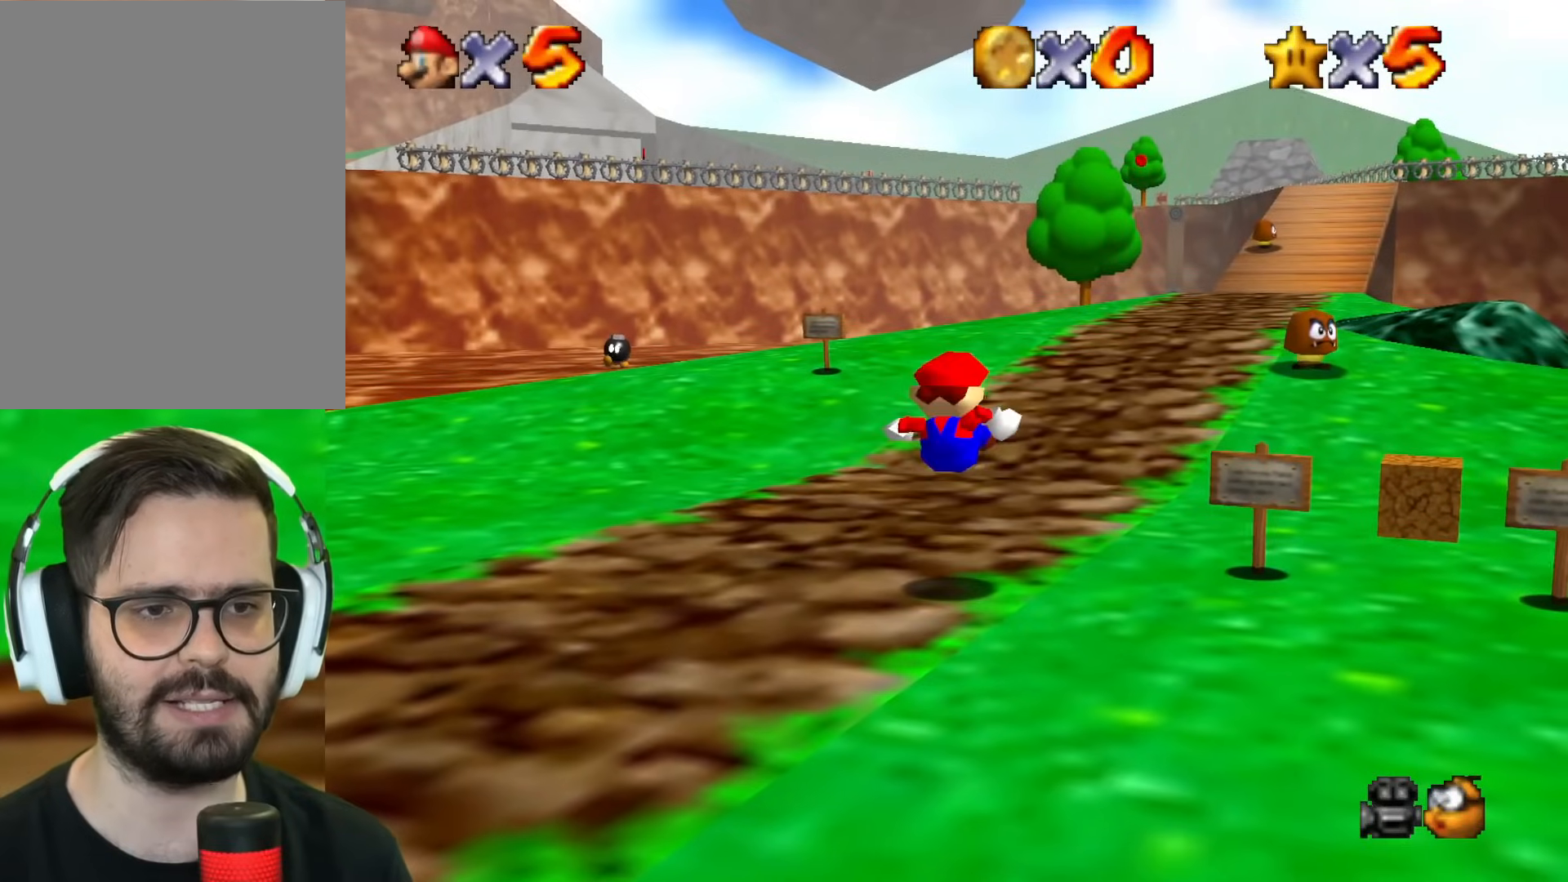
{"buttons": [], "left_stick": "up-right", "events": [[17, "Z", "up"]]}
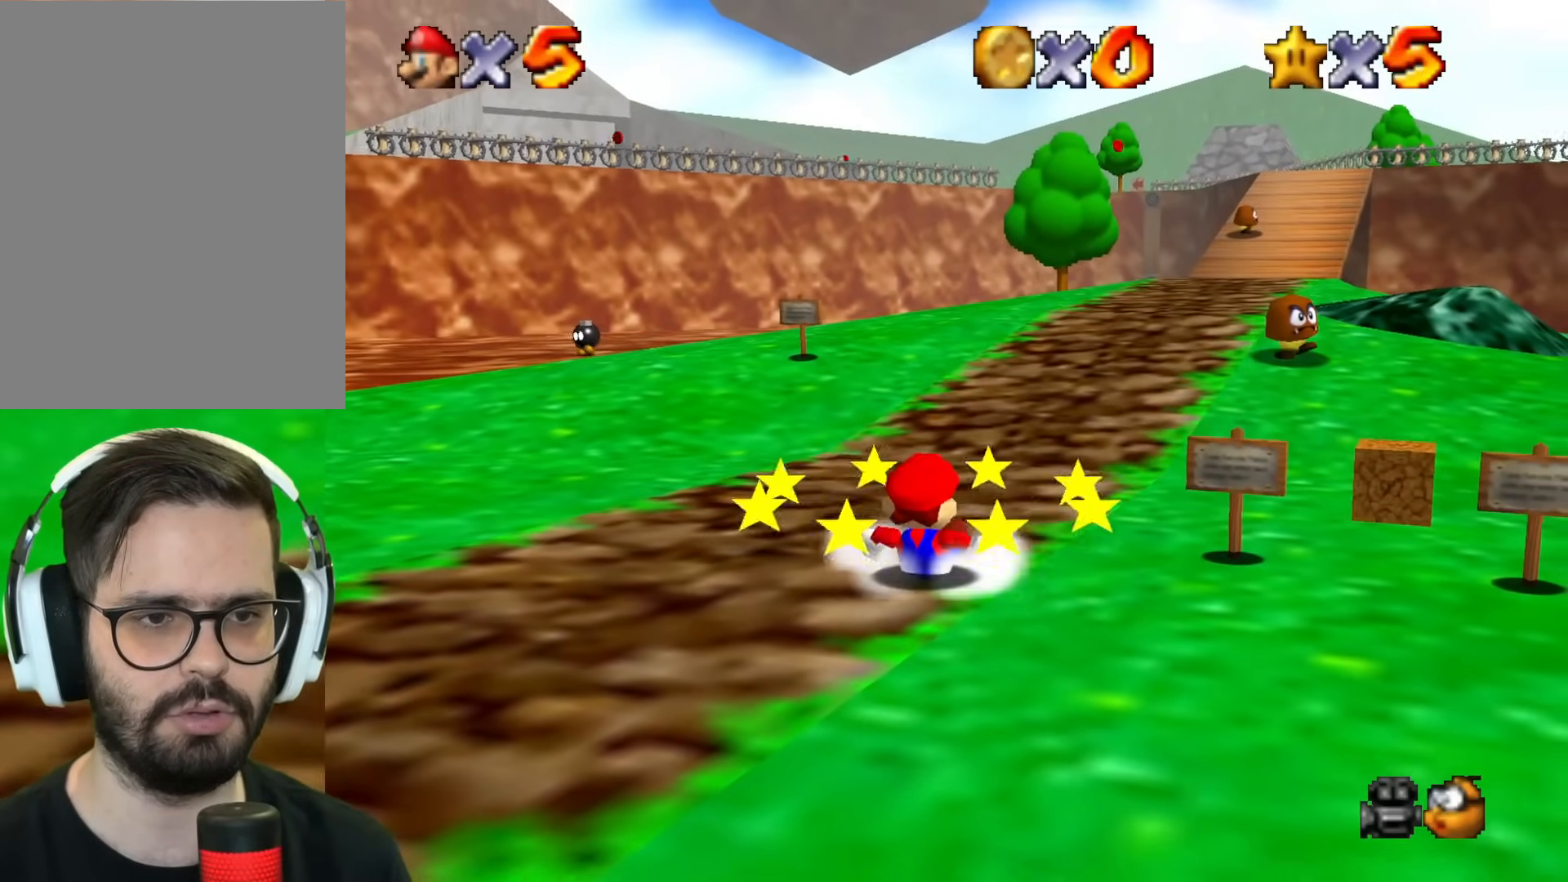
{"buttons": [], "left_stick": "up", "events": [[283, "left_stick", "up"]]}
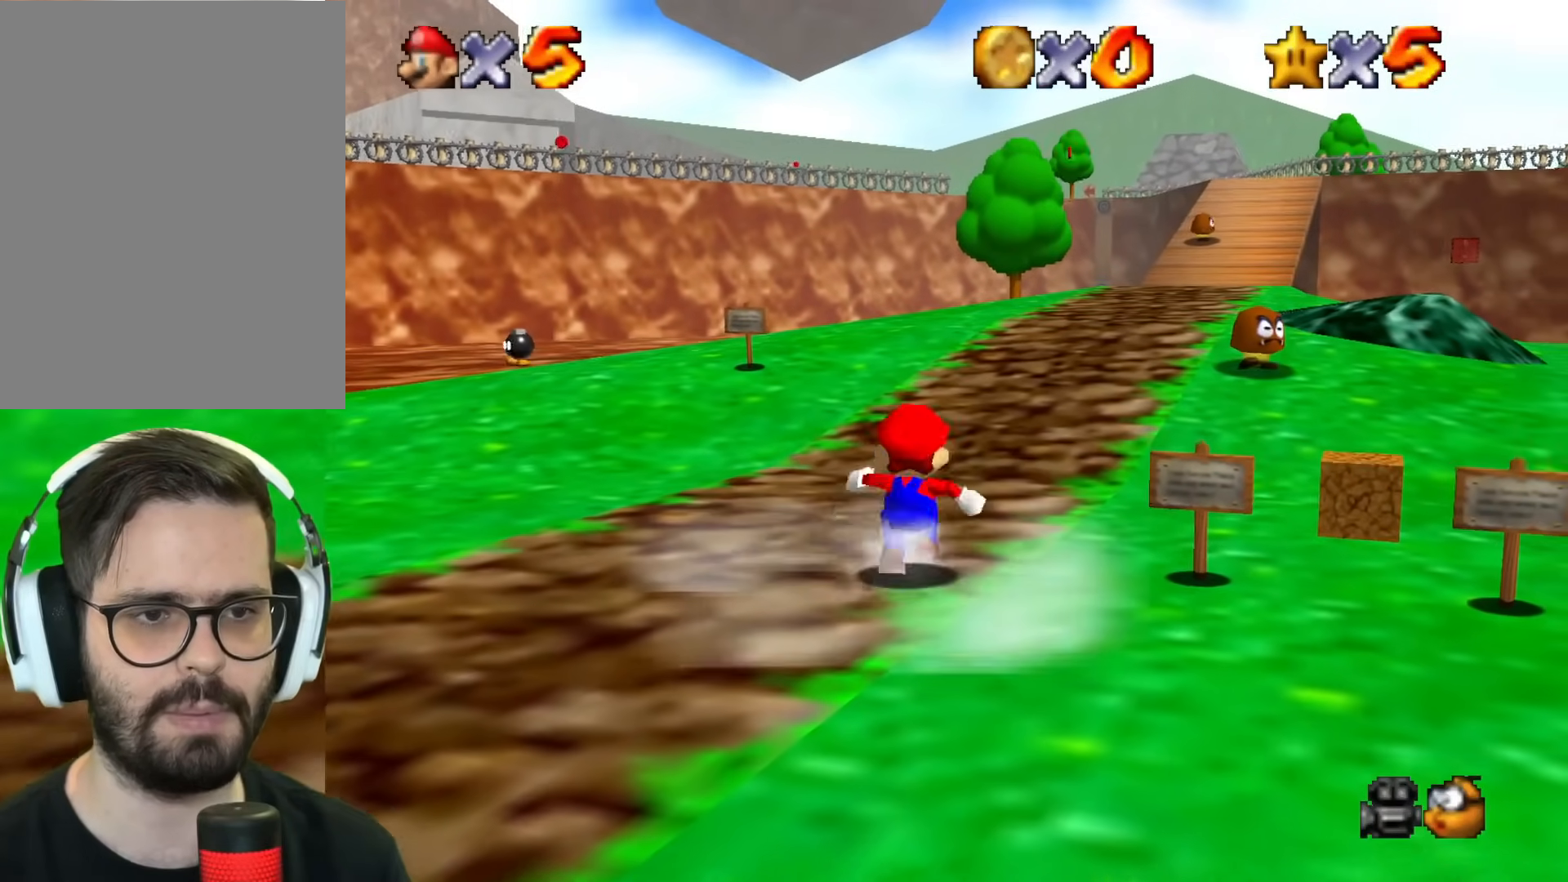
{"buttons": ["B", "Z"], "left_stick": "up", "events": [[184, "Z", "down"], [267, "B", "down"]]}
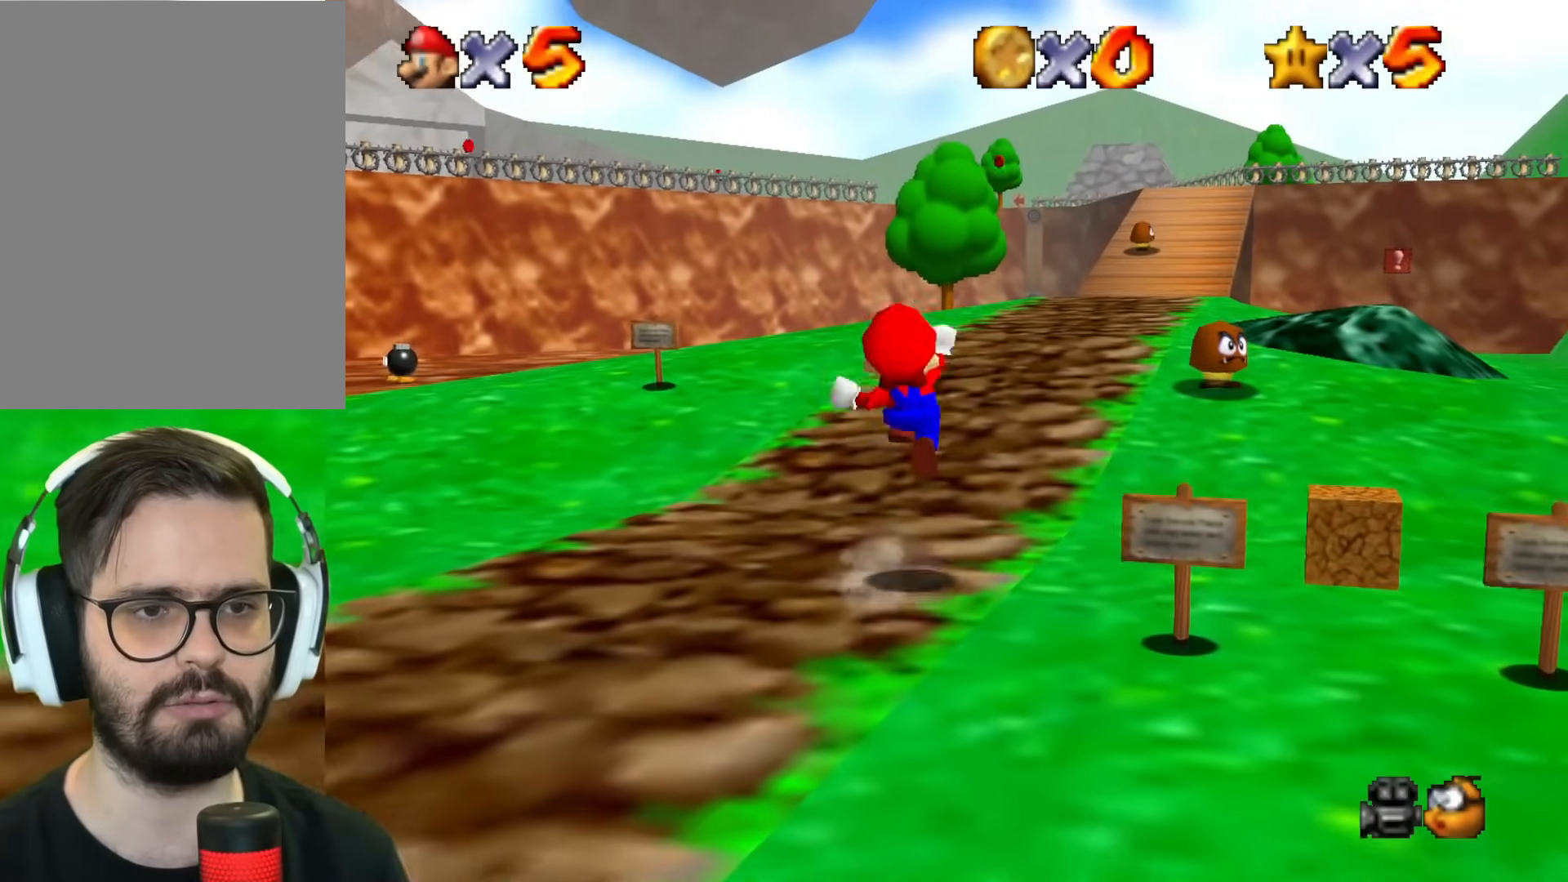
{"buttons": ["B", "Z"], "left_stick": "up", "events": []}
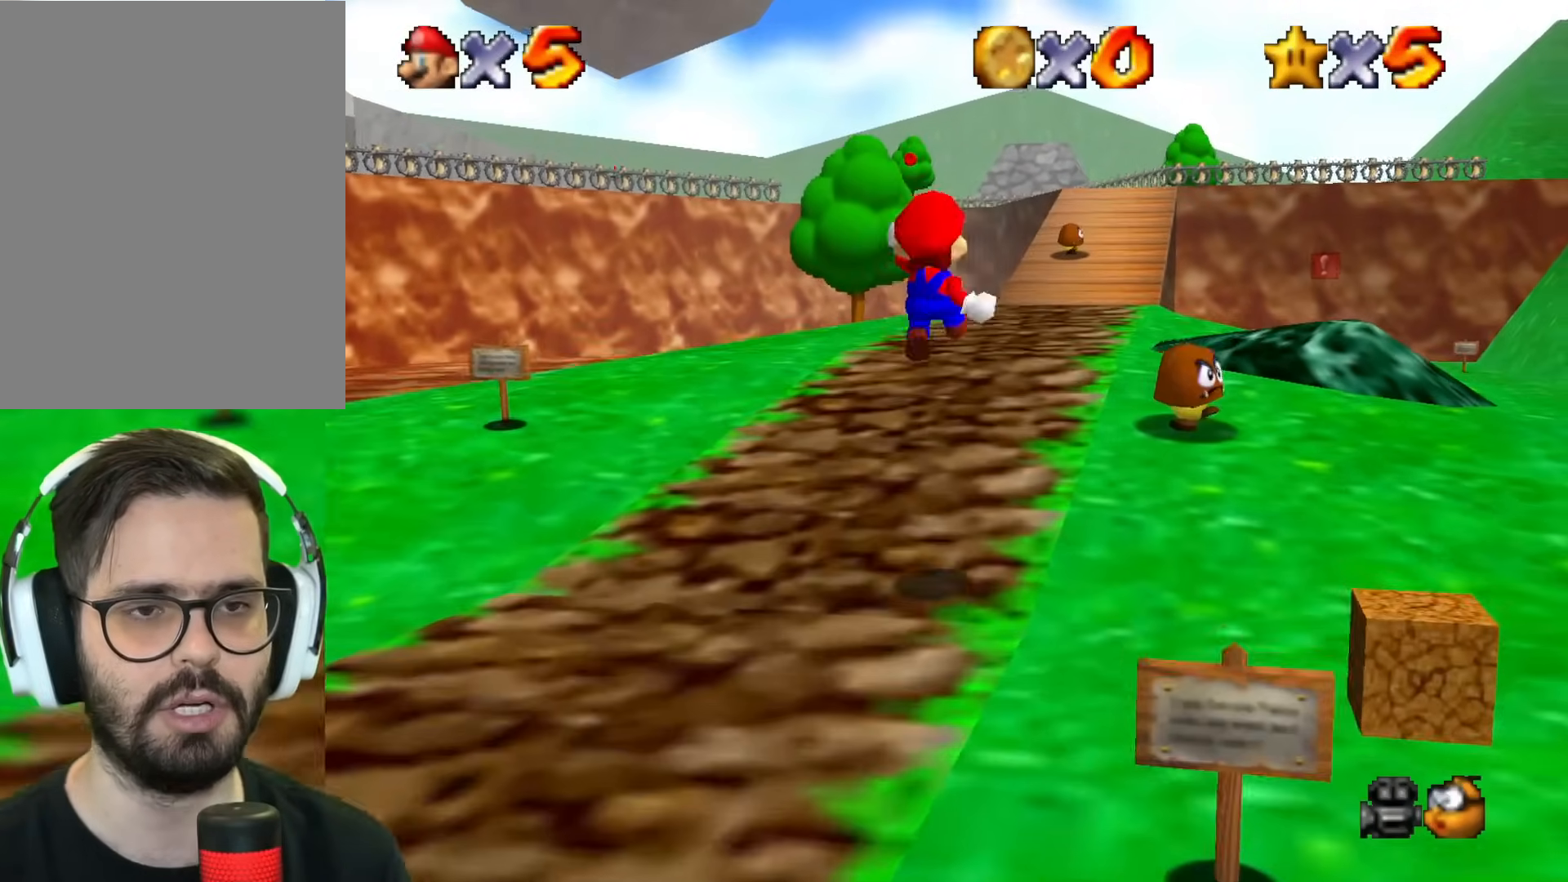
{"buttons": [], "left_stick": "up", "events": [[33, "B", "up"], [33, "Z", "up"]]}
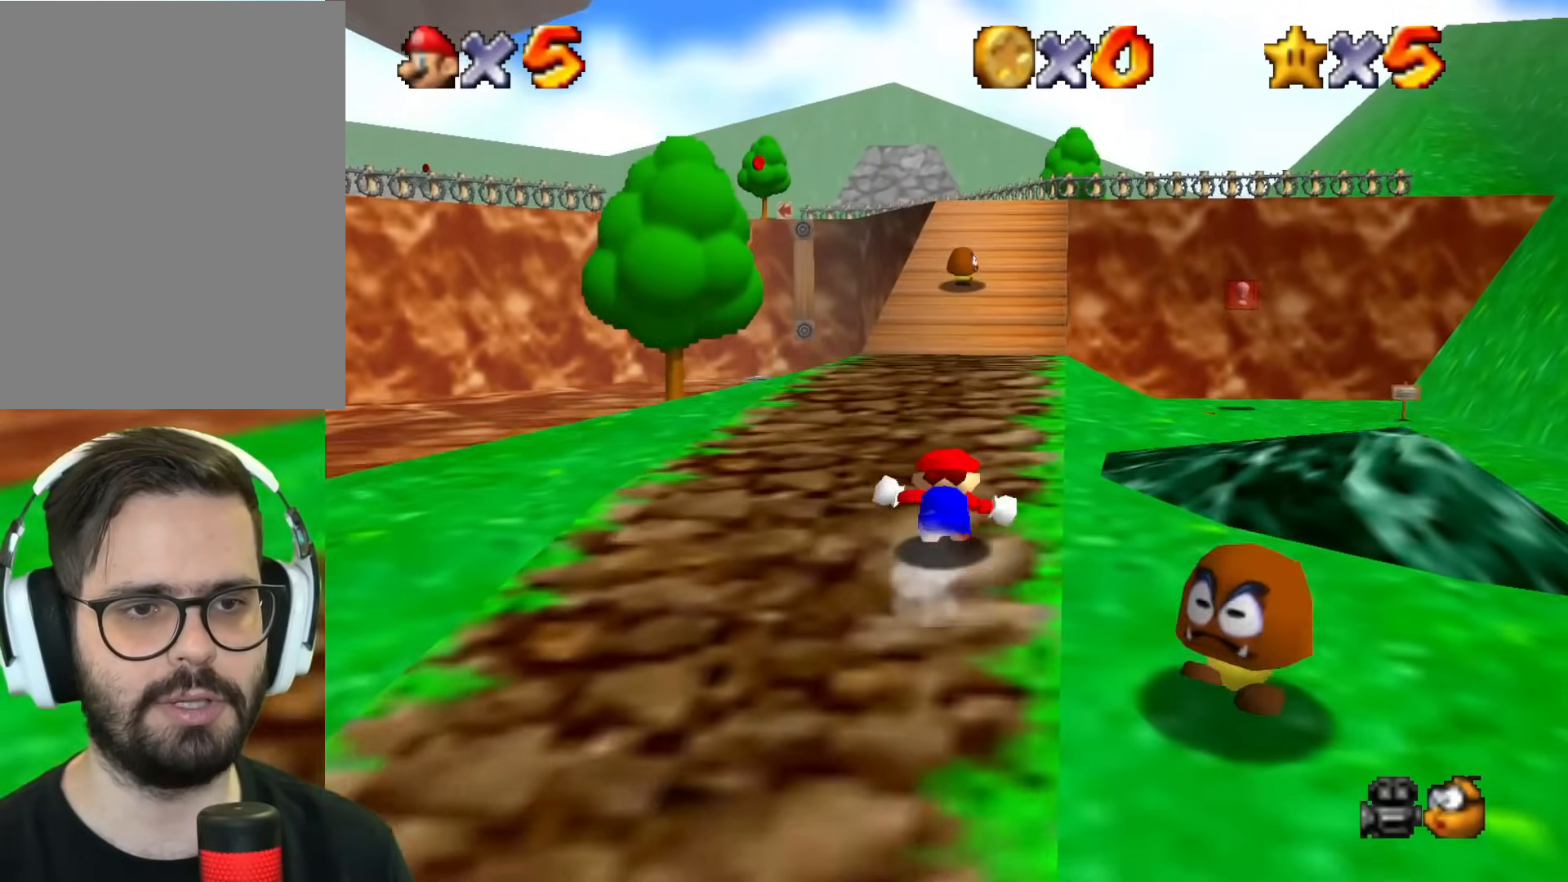
{"buttons": ["Z"], "left_stick": "up", "events": [[483, "Z", "down"]]}
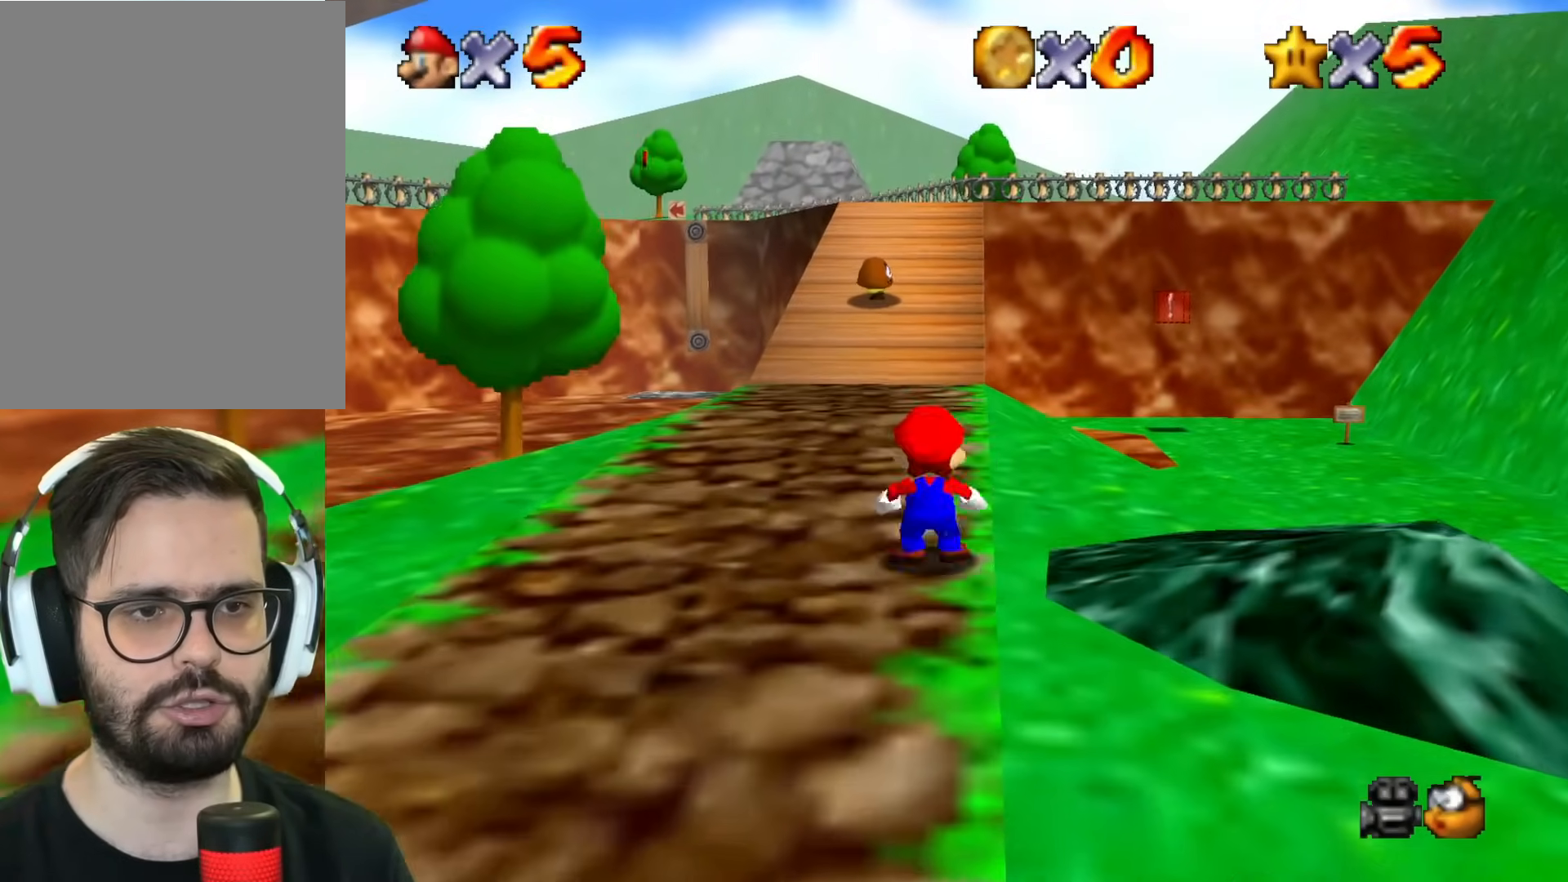
{"buttons": ["B", "Z"], "left_stick": "up-right", "events": [[117, "B", "down"], [400, "left_stick", "up-right"]]}
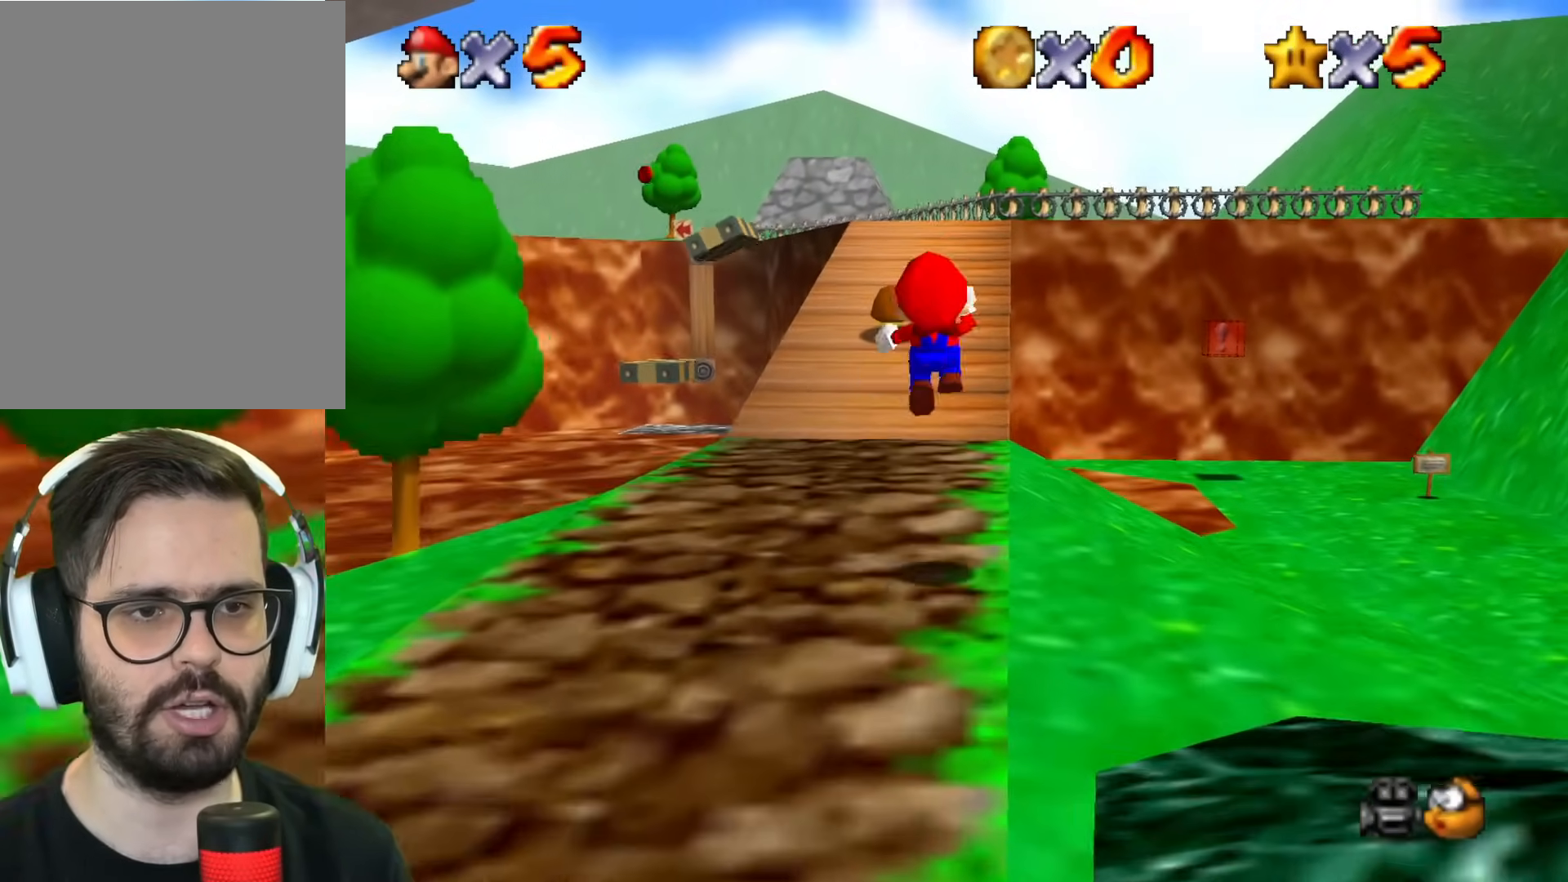
{"buttons": ["B", "Z"], "left_stick": "up", "events": [[100, "left_stick", "up"]]}
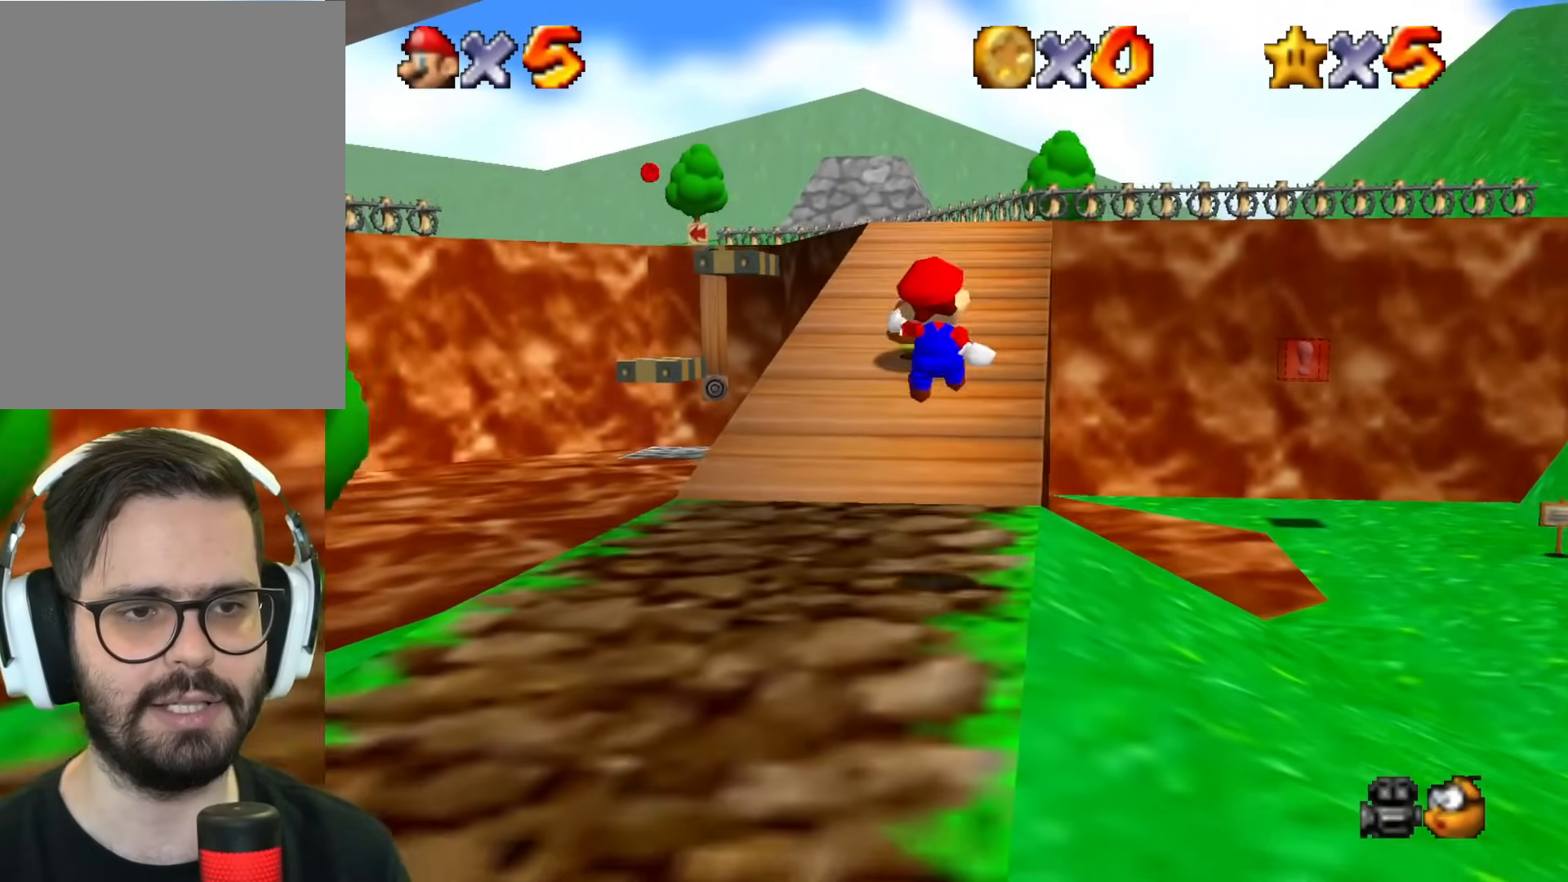
{"buttons": [], "left_stick": "up", "events": [[84, "left_stick", "up-right"], [234, "B", "up"], [267, "left_stick", "up"], [284, "Z", "up"]]}
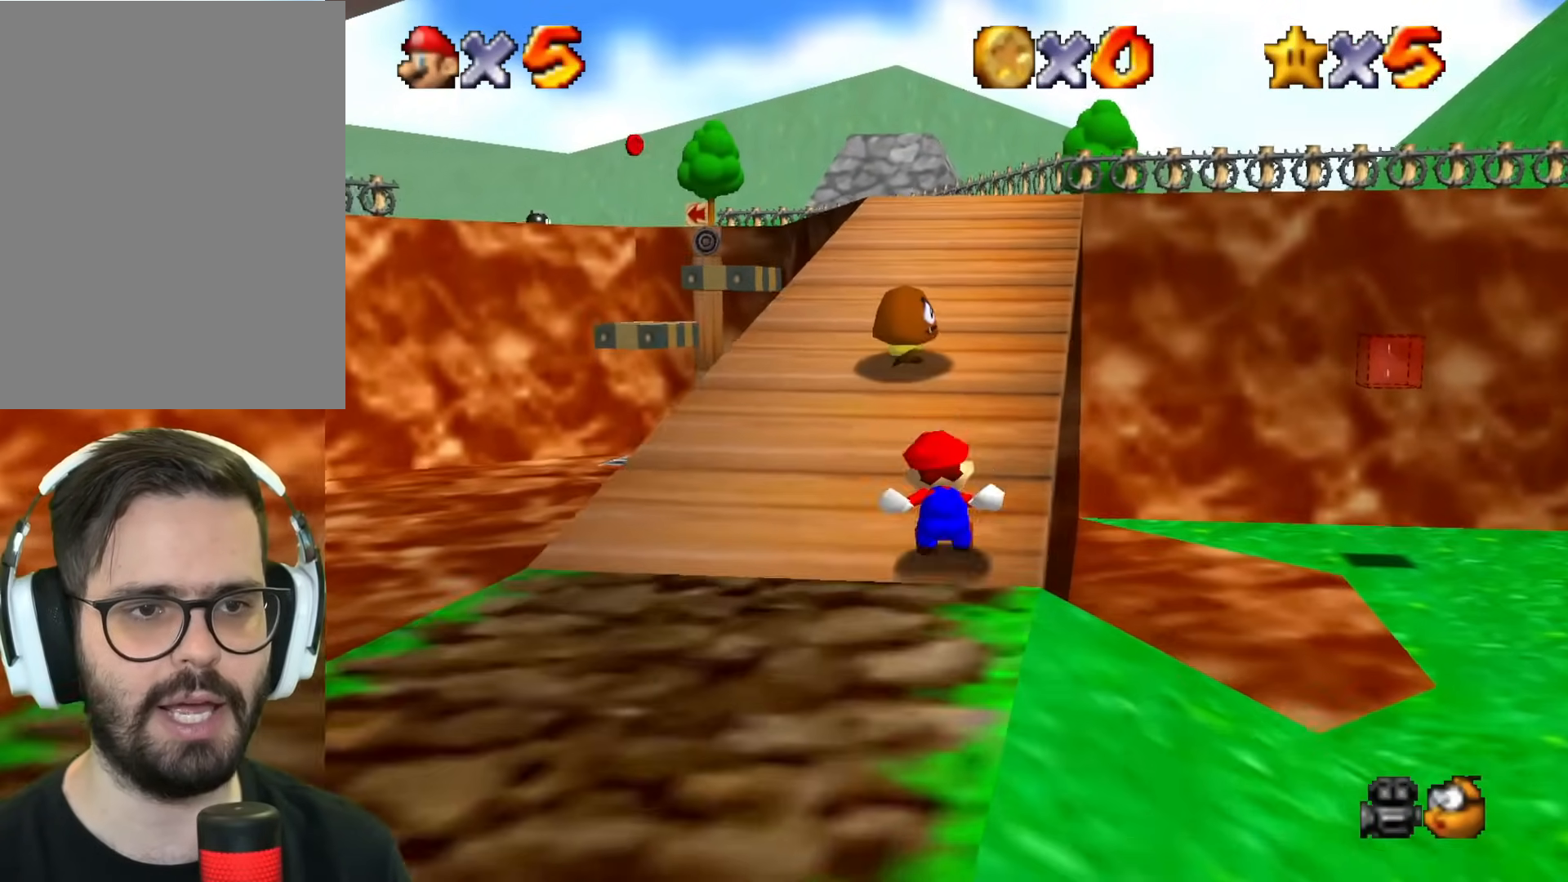
{"buttons": [], "left_stick": "up", "events": []}
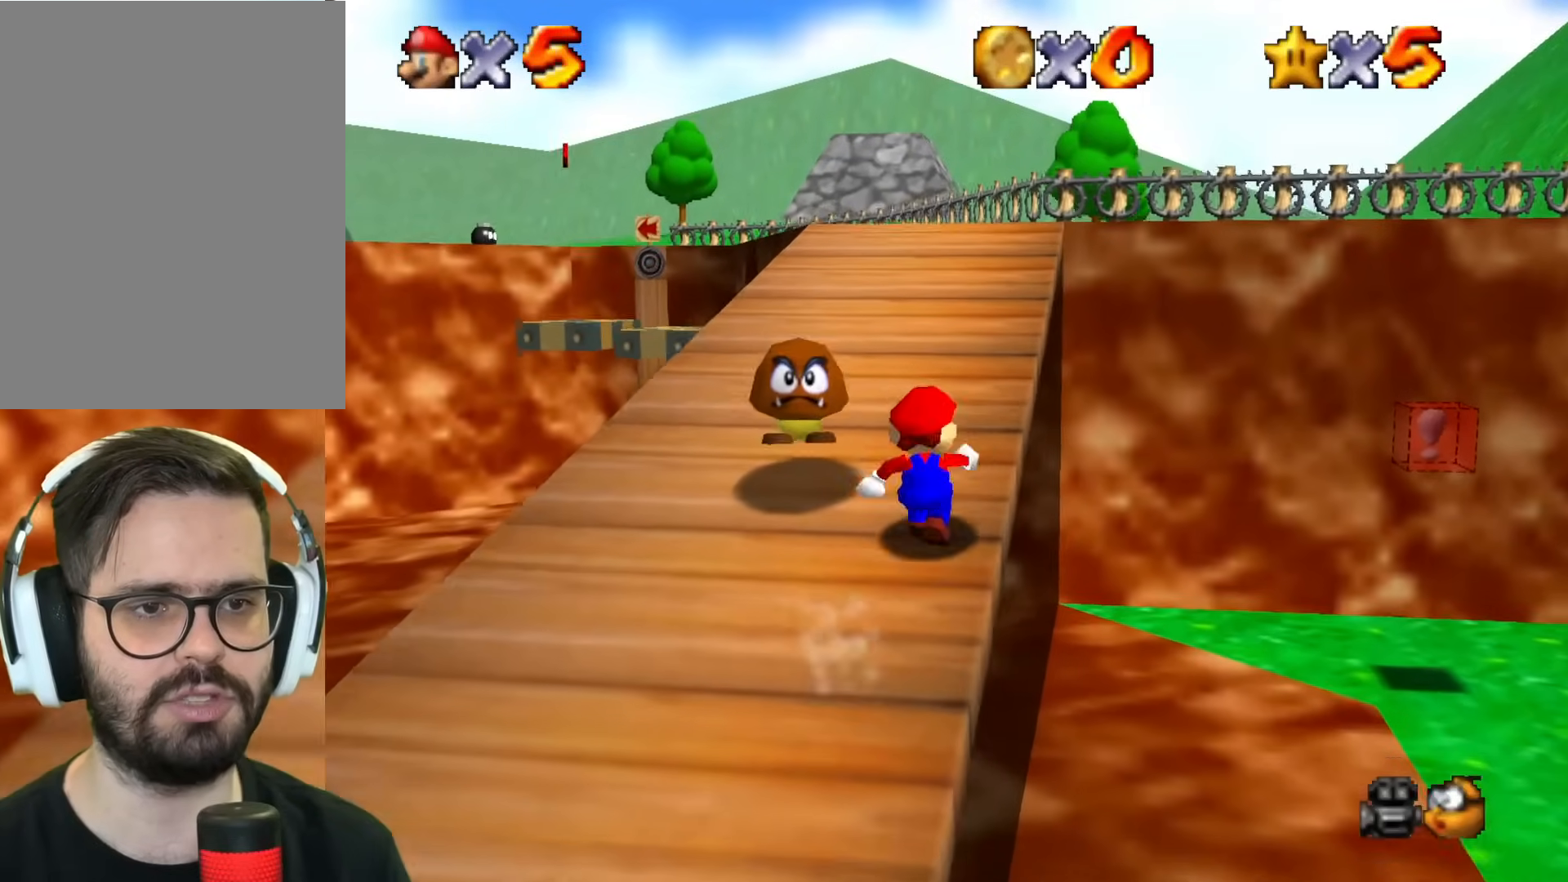
{"buttons": ["B", "Z"], "left_stick": "up", "events": [[351, "Z", "down"], [434, "B", "down"]]}
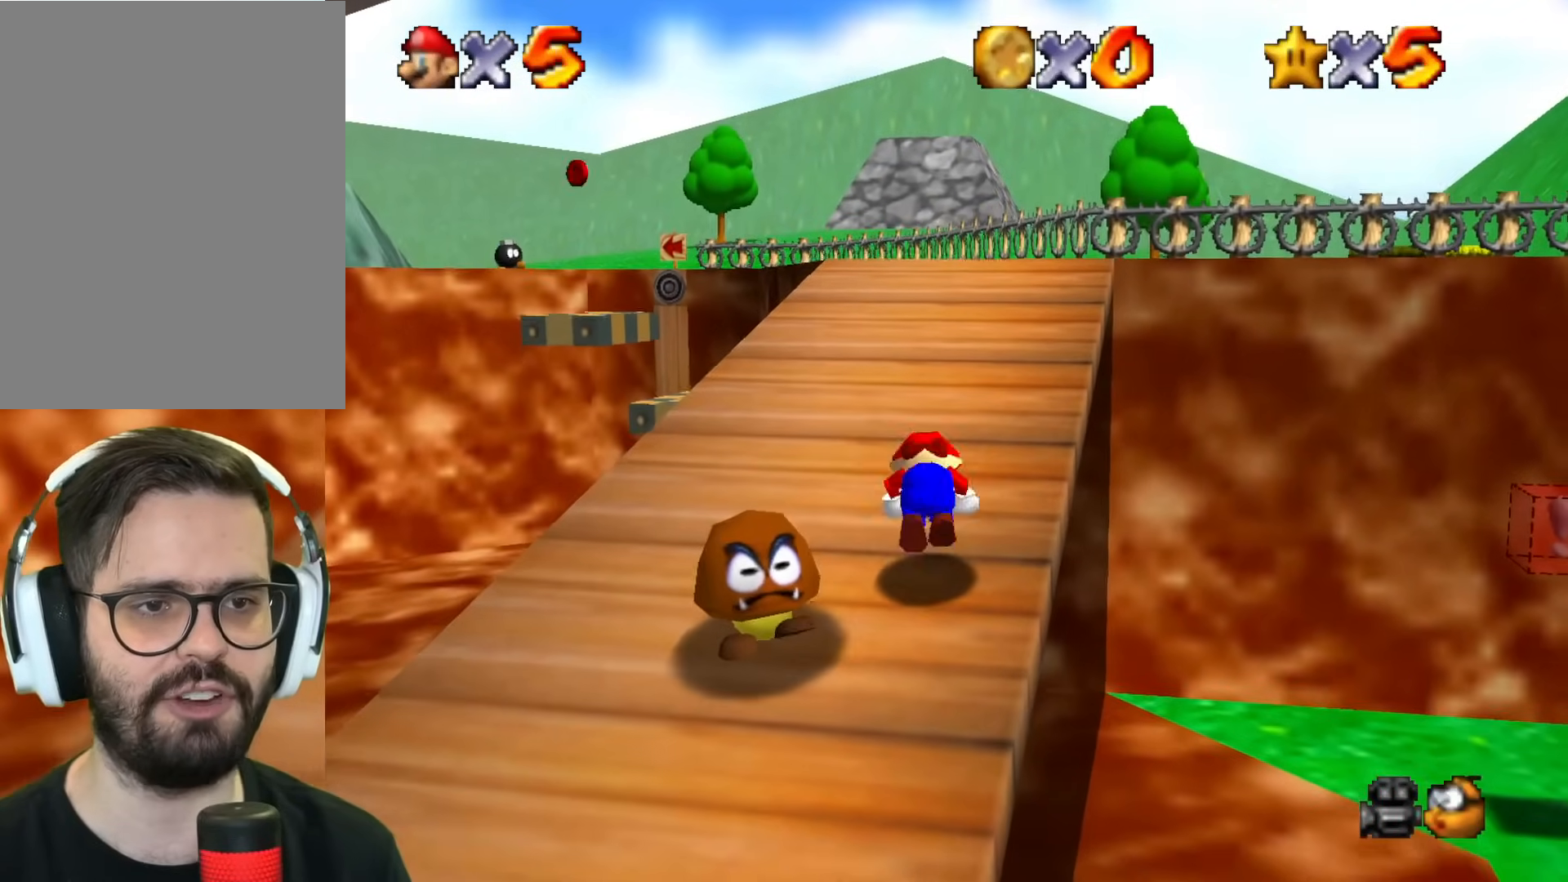
{"buttons": [], "left_stick": "up", "events": [[67, "left_stick", "up-left"], [233, "left_stick", "up"], [334, "B", "up"], [350, "Z", "up"]]}
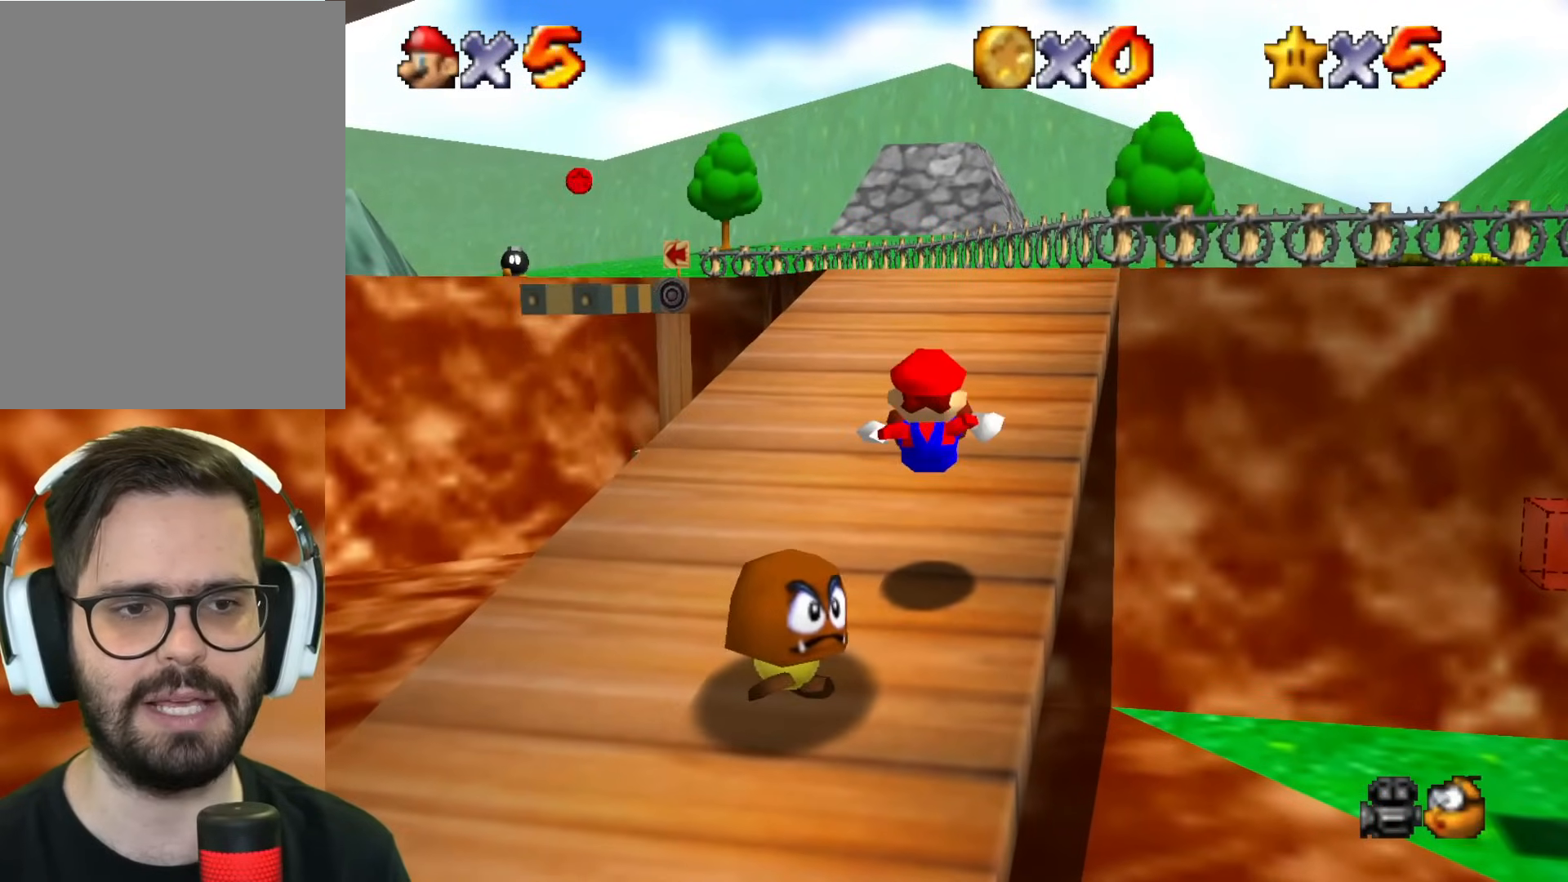
{"buttons": [], "left_stick": "up", "events": []}
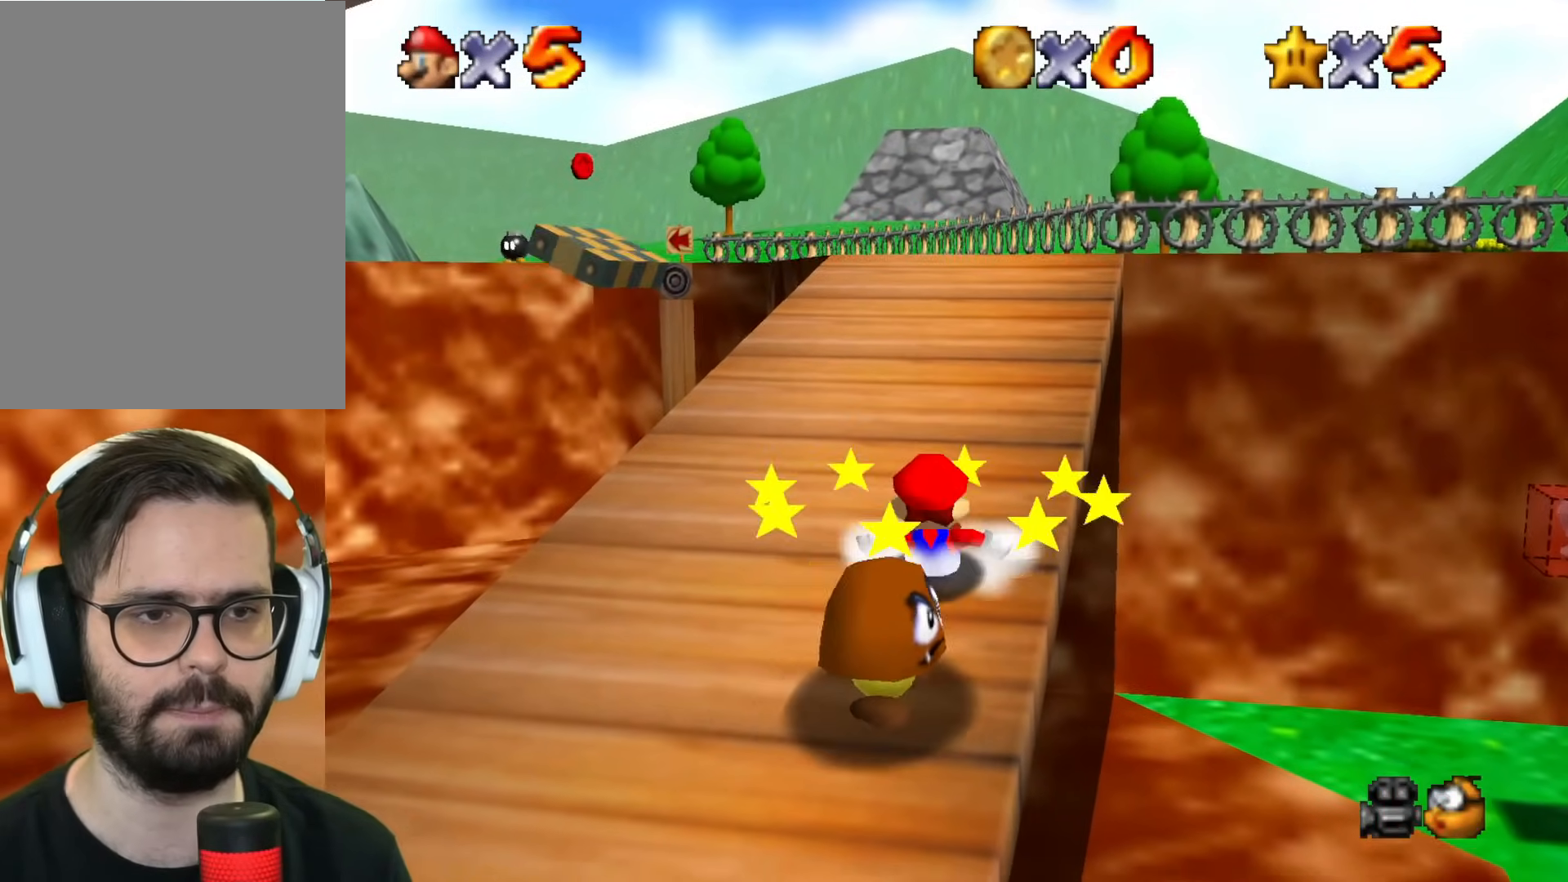
{"buttons": ["B"], "left_stick": "up", "events": [[200, "B", "down"]]}
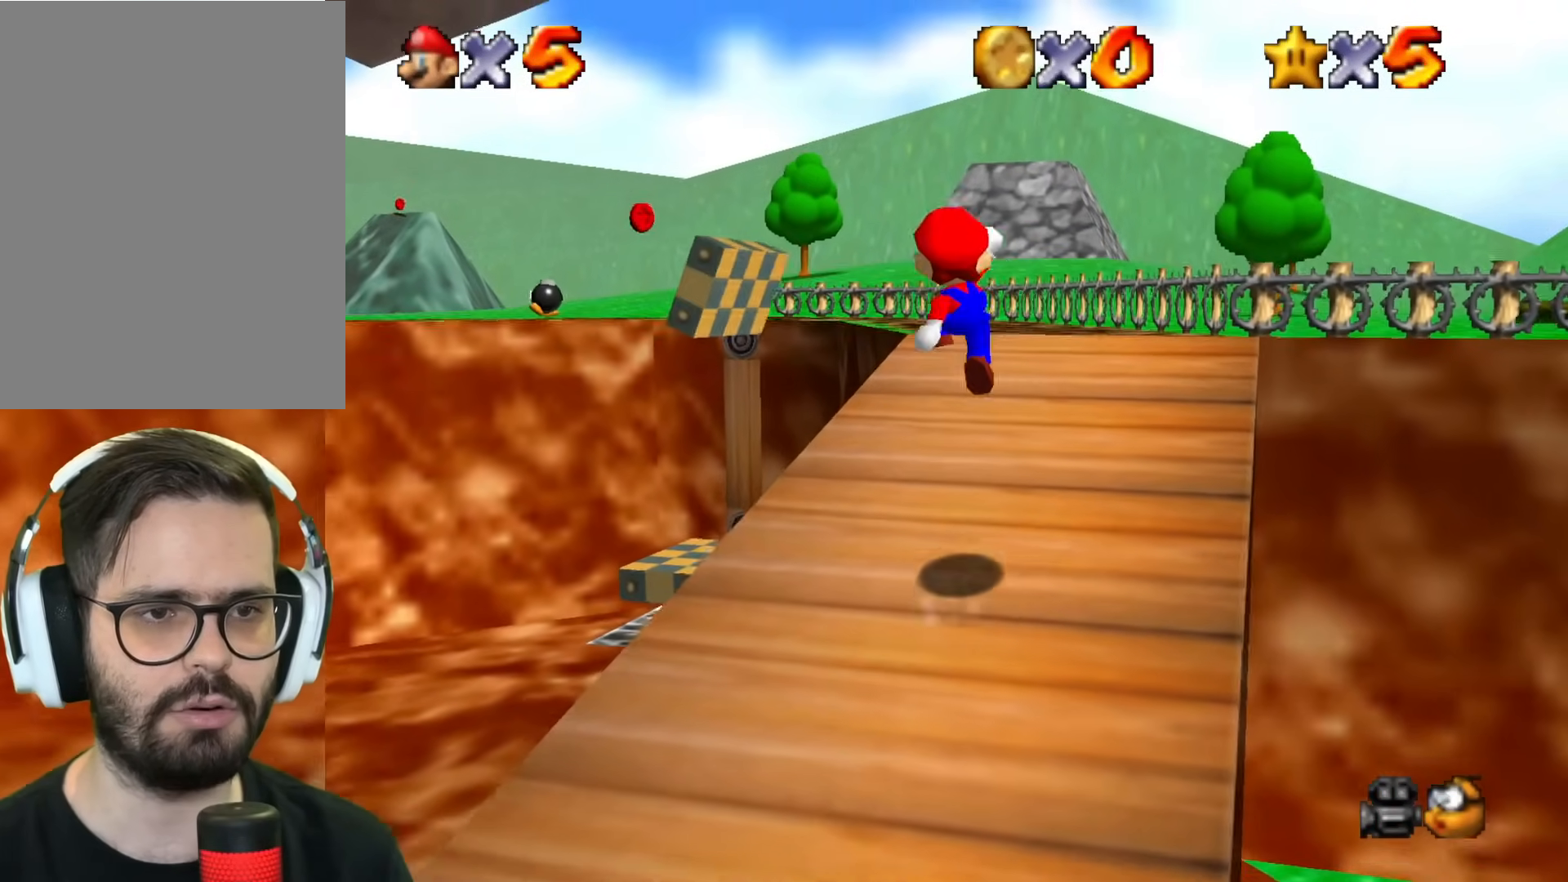
{"buttons": [], "left_stick": "up", "events": [[367, "B", "up"]]}
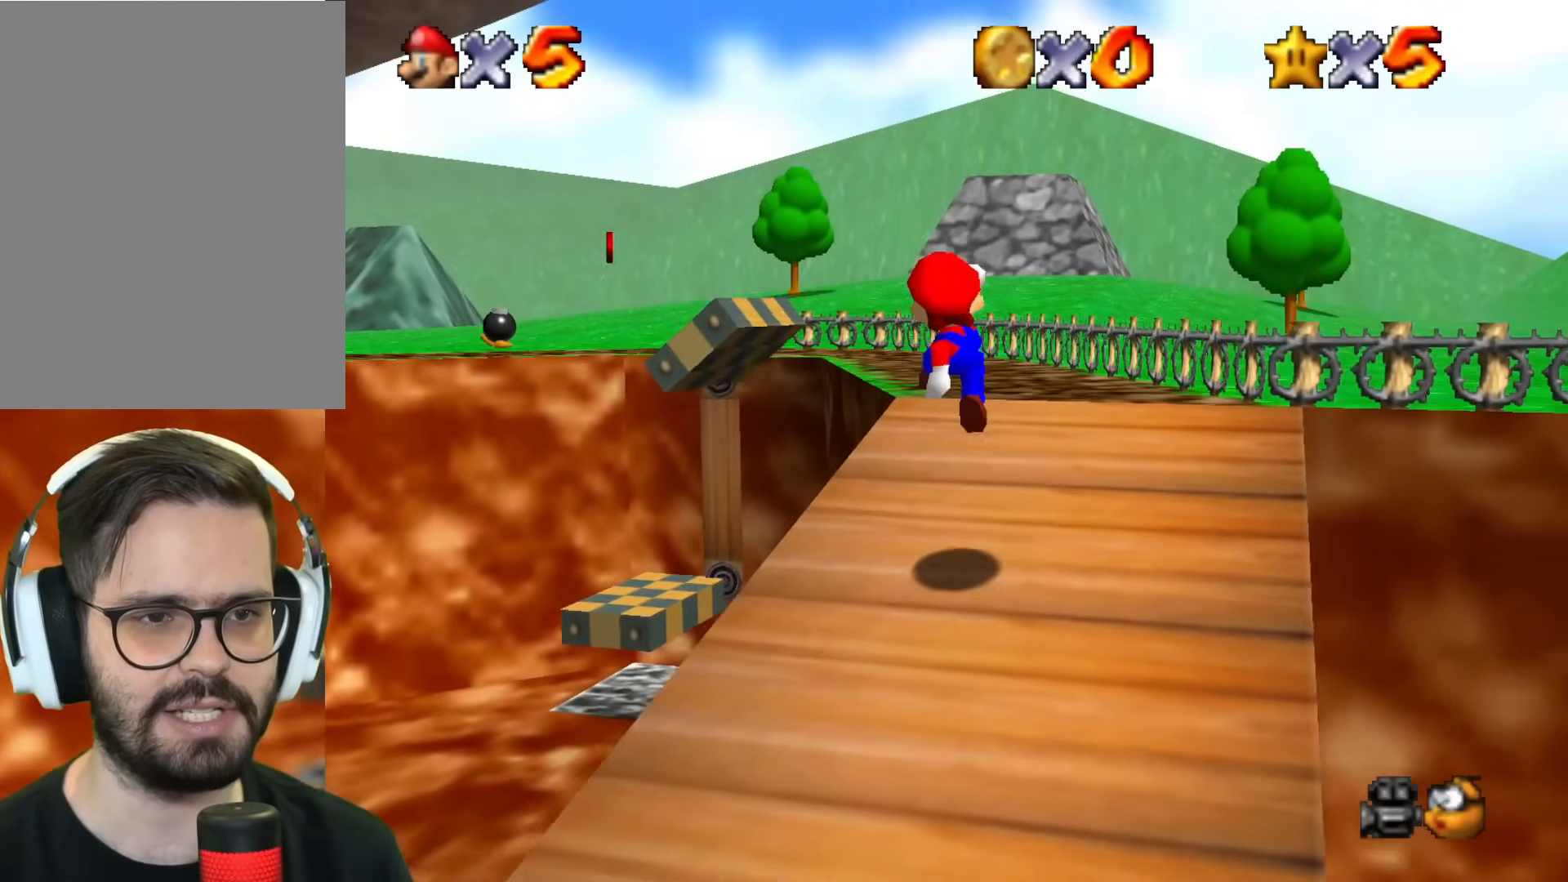
{"buttons": [], "left_stick": "up", "events": []}